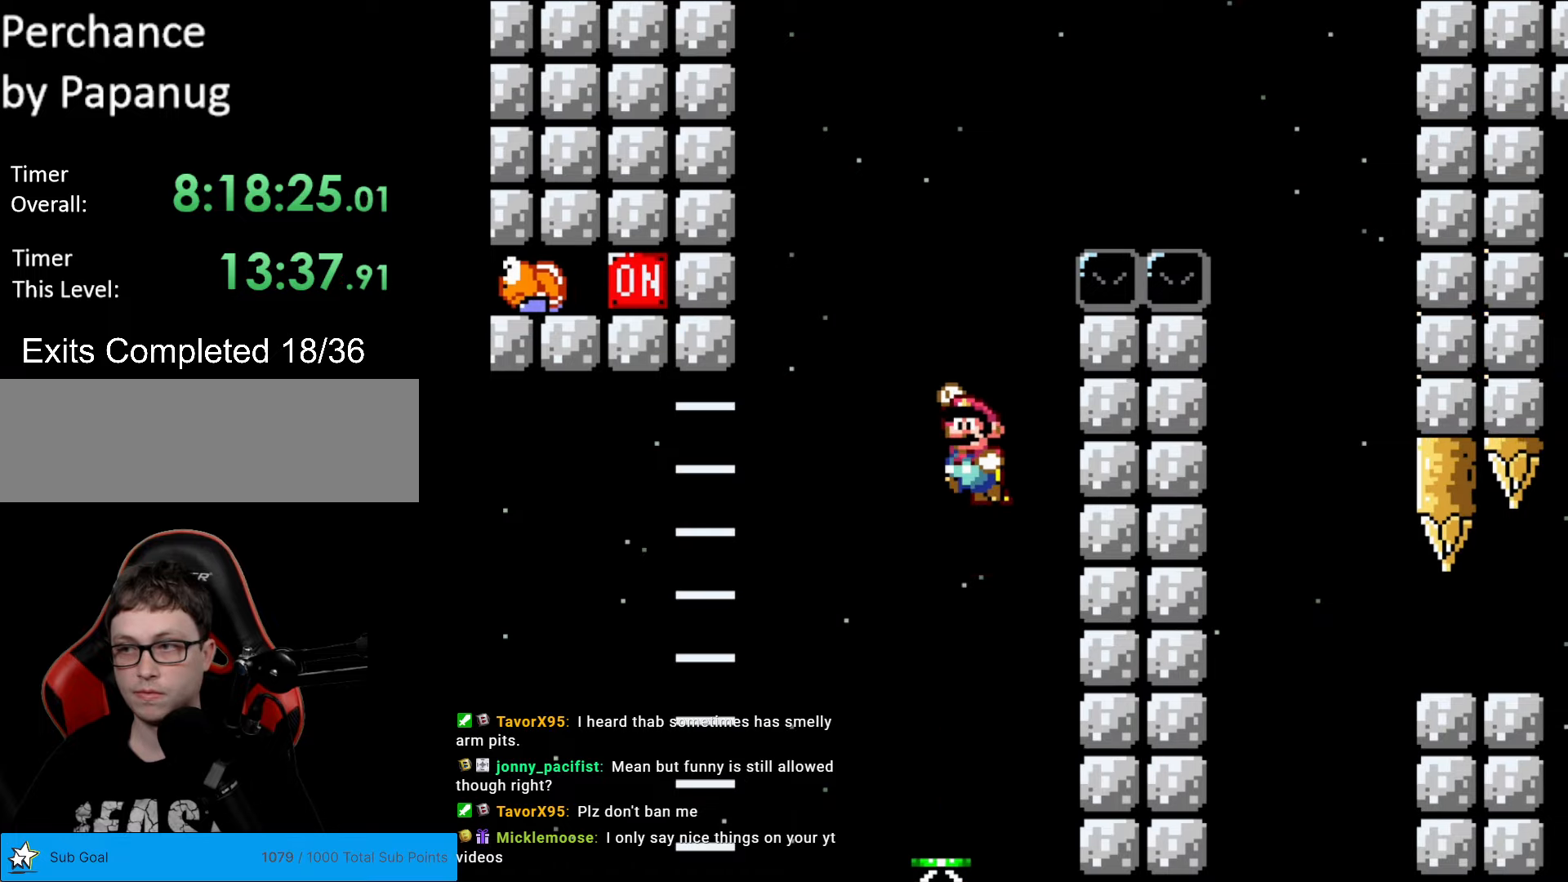
Gameplay with a controller (Nintendo layout); each line is a JSON object with the inputs held at the frame after it. "events" lists button and stick changes between this image and that frame as [ms after this image, input, new state], when the widget could be followed in between. Not read: L3 R3.
{"buttons": ["B", "Y", "DPAD_RIGHT"], "events": [[140, "DPAD_RIGHT", "down"]]}
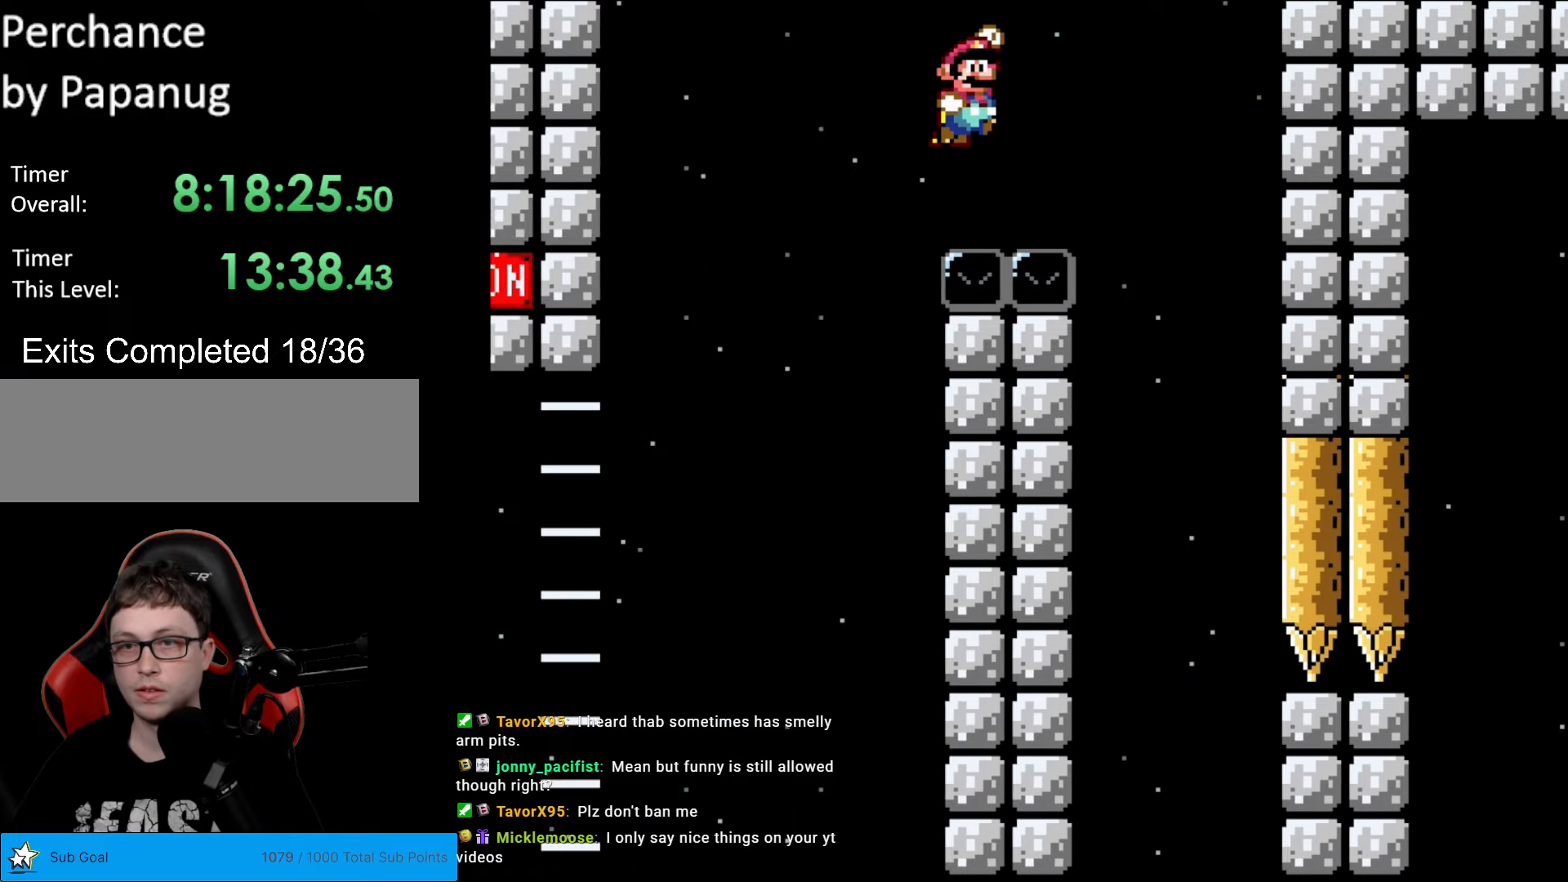
{"buttons": ["Y"], "events": [[298, "B", "up"], [315, "DPAD_RIGHT", "up"], [315, "DPAD_UP", "down"], [333, "DPAD_LEFT", "down"], [333, "DPAD_UP", "up"], [490, "DPAD_LEFT", "up"]]}
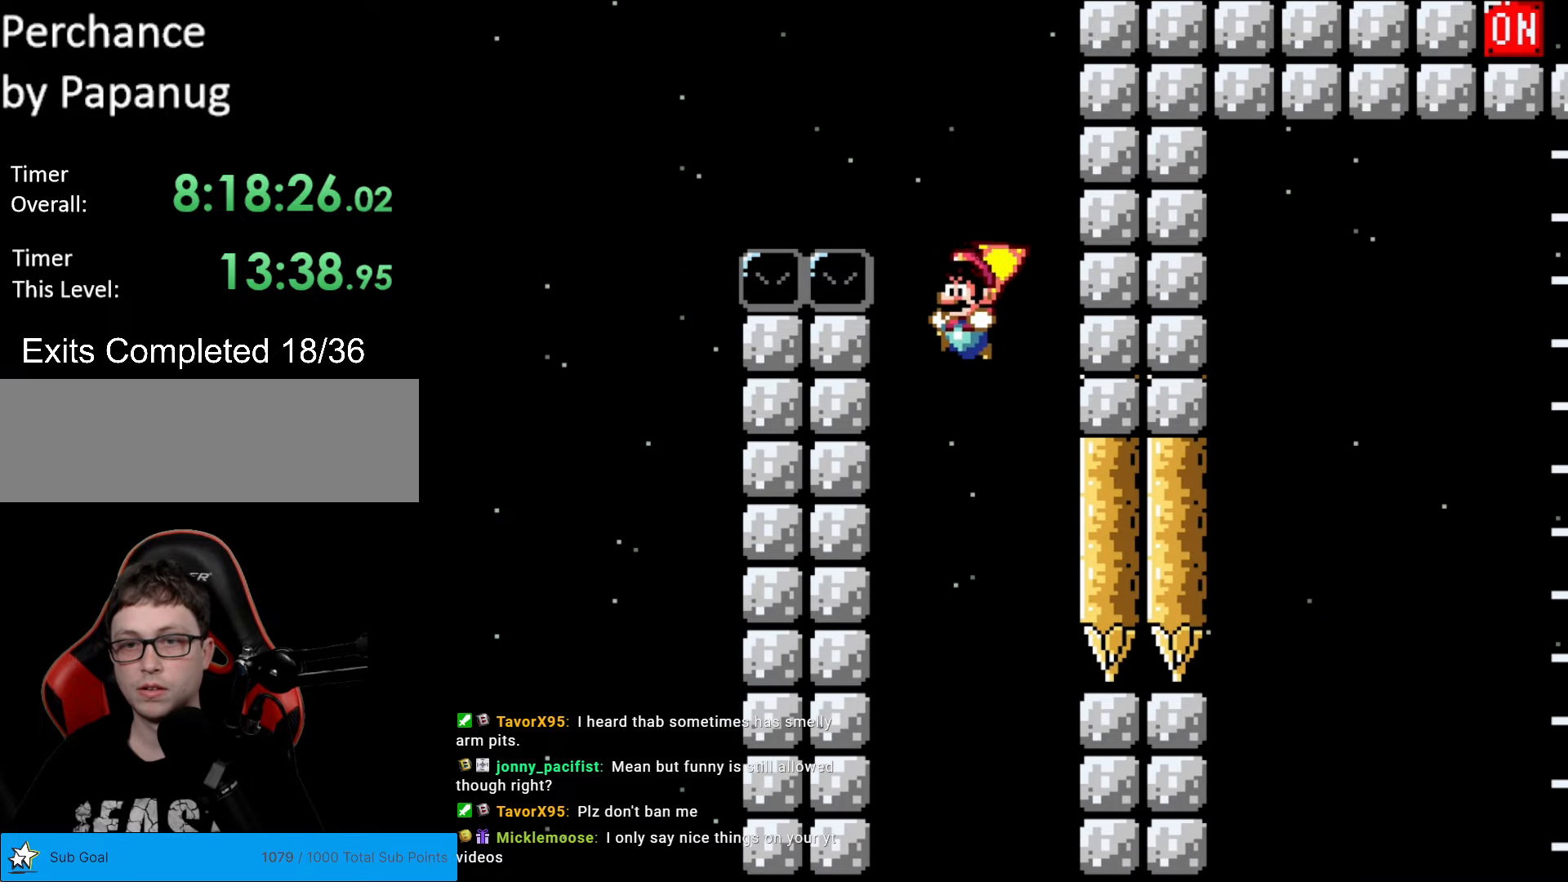
{"buttons": ["B", "Y"], "events": [[227, "B", "down"], [280, "DPAD_RIGHT", "down"], [455, "DPAD_RIGHT", "up"]]}
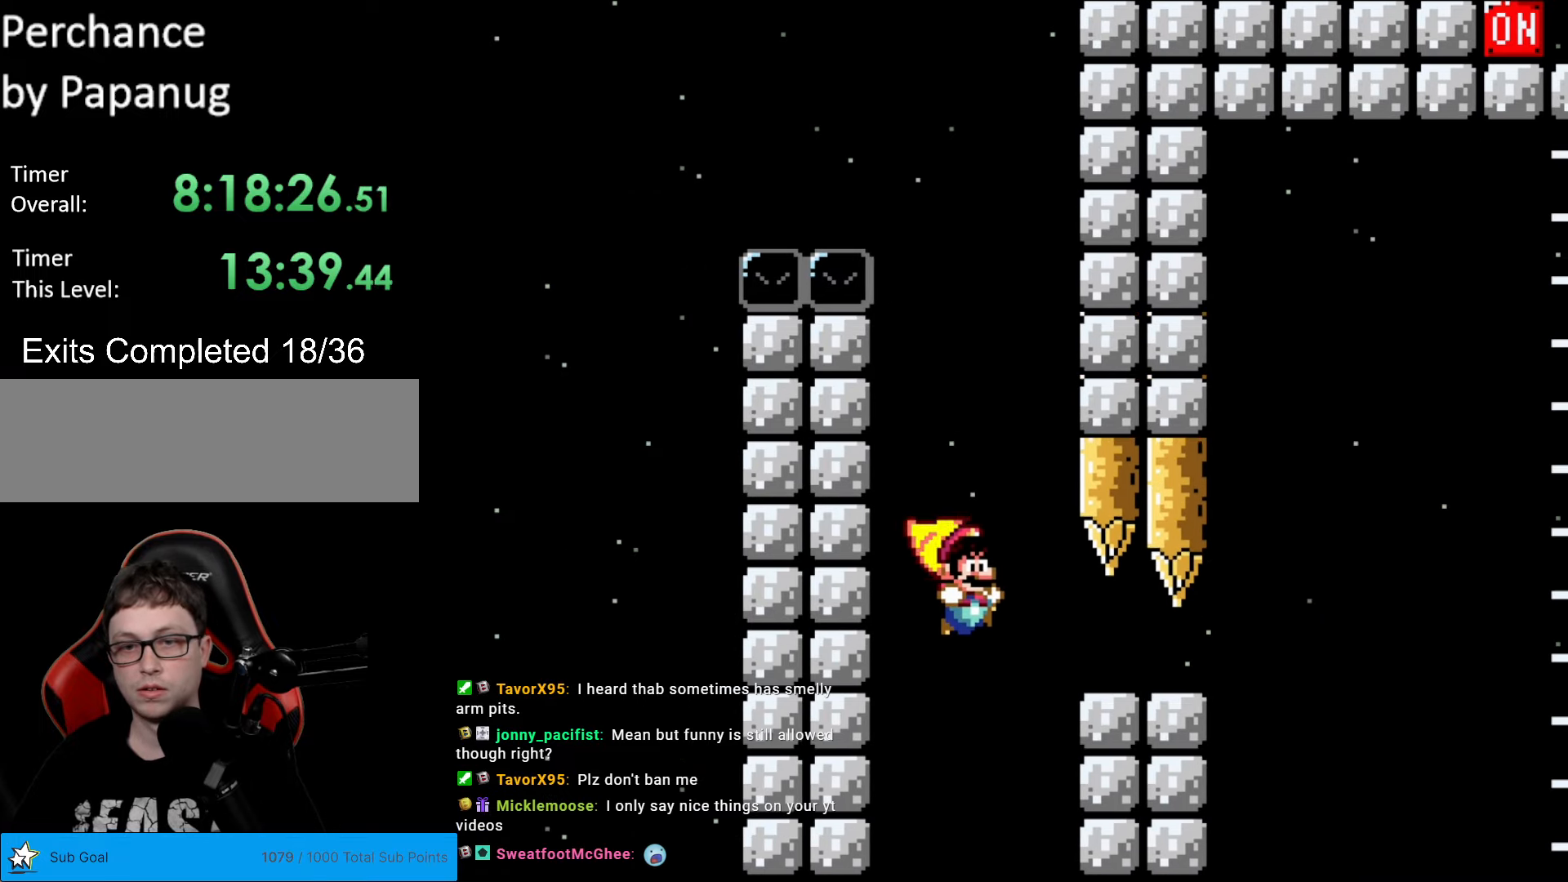
{"buttons": ["B", "Y", "DPAD_DOWN", "DPAD_RIGHT"], "events": [[17, "DPAD_RIGHT", "down"], [367, "B", "up"], [489, "B", "down"], [489, "DPAD_DOWN", "down"]]}
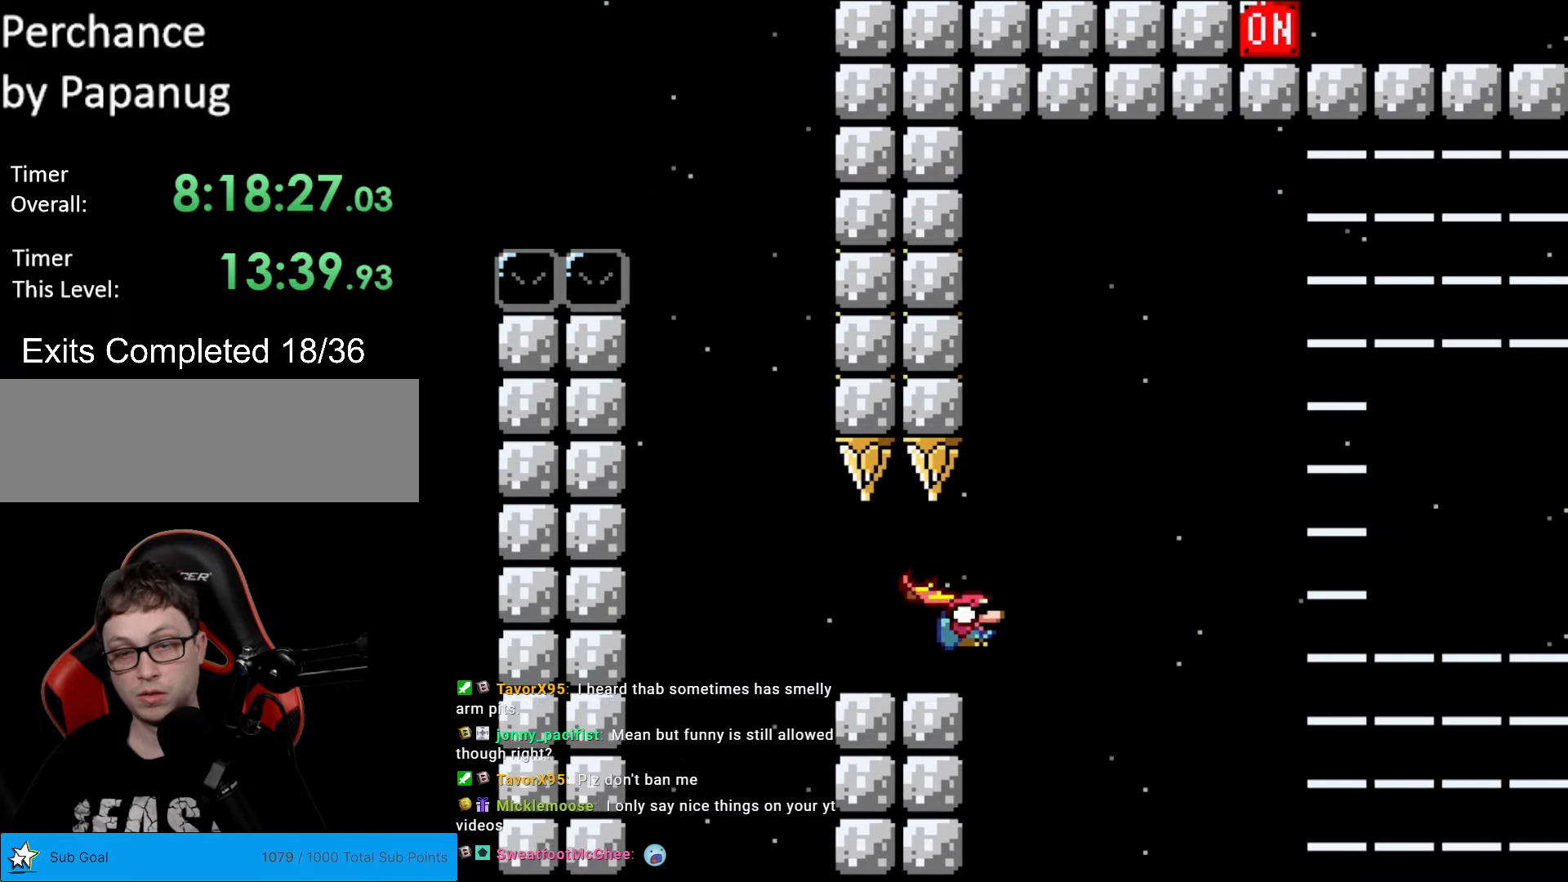
{"buttons": ["Y", "DPAD_RIGHT"], "events": [[157, "DPAD_DOWN", "up"], [262, "B", "up"]]}
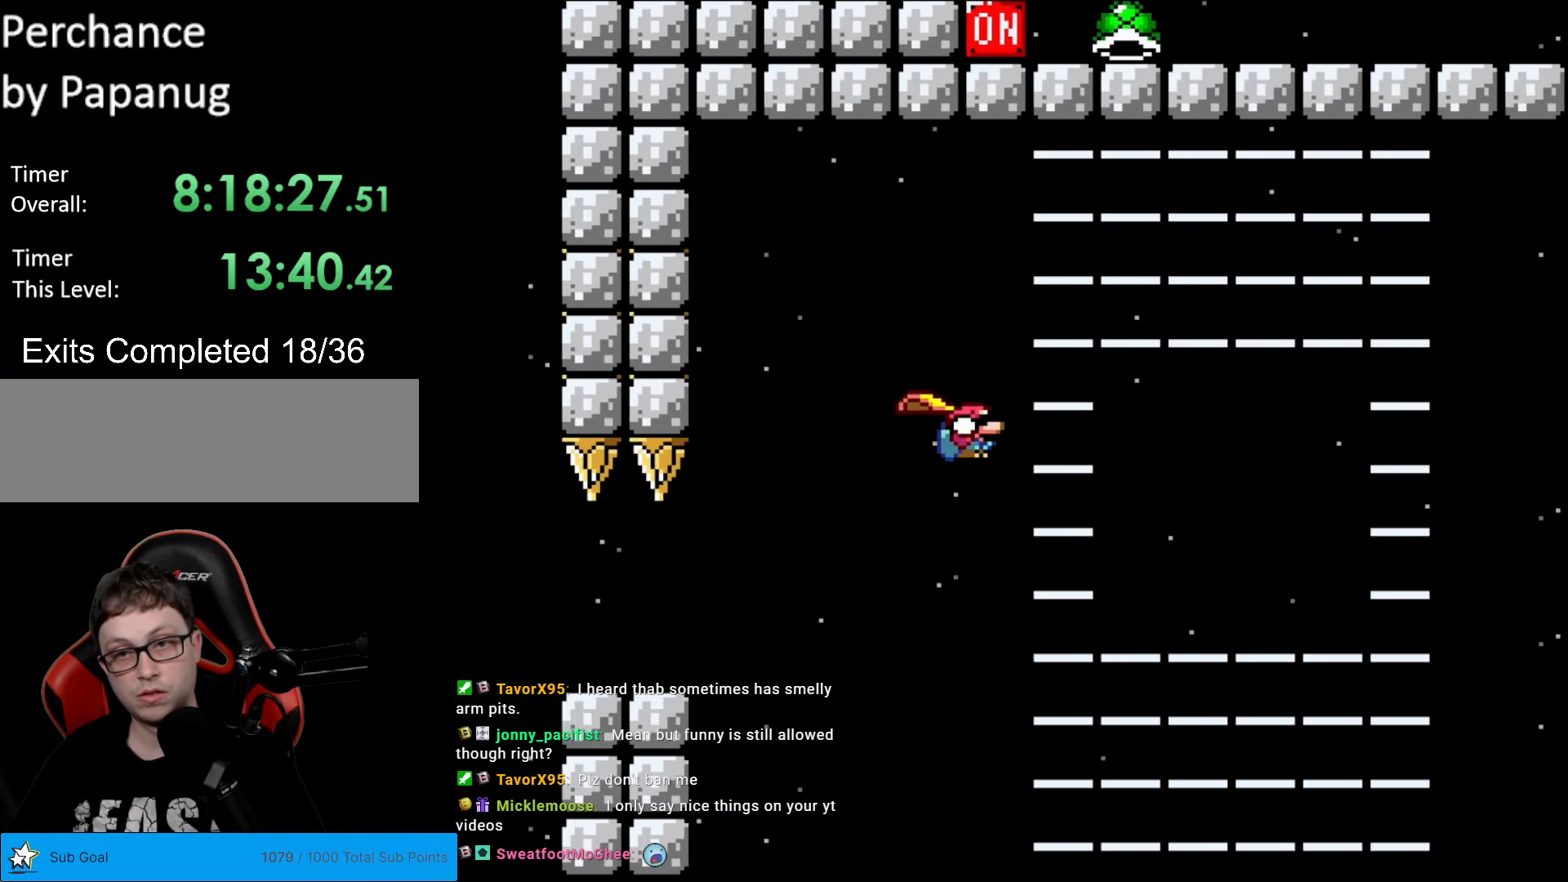
{"buttons": ["Y", "DPAD_LEFT"], "events": [[52, "B", "down"], [384, "DPAD_RIGHT", "up"], [384, "DPAD_UP", "down"], [402, "DPAD_LEFT", "down"], [402, "DPAD_UP", "up"], [419, "B", "up"]]}
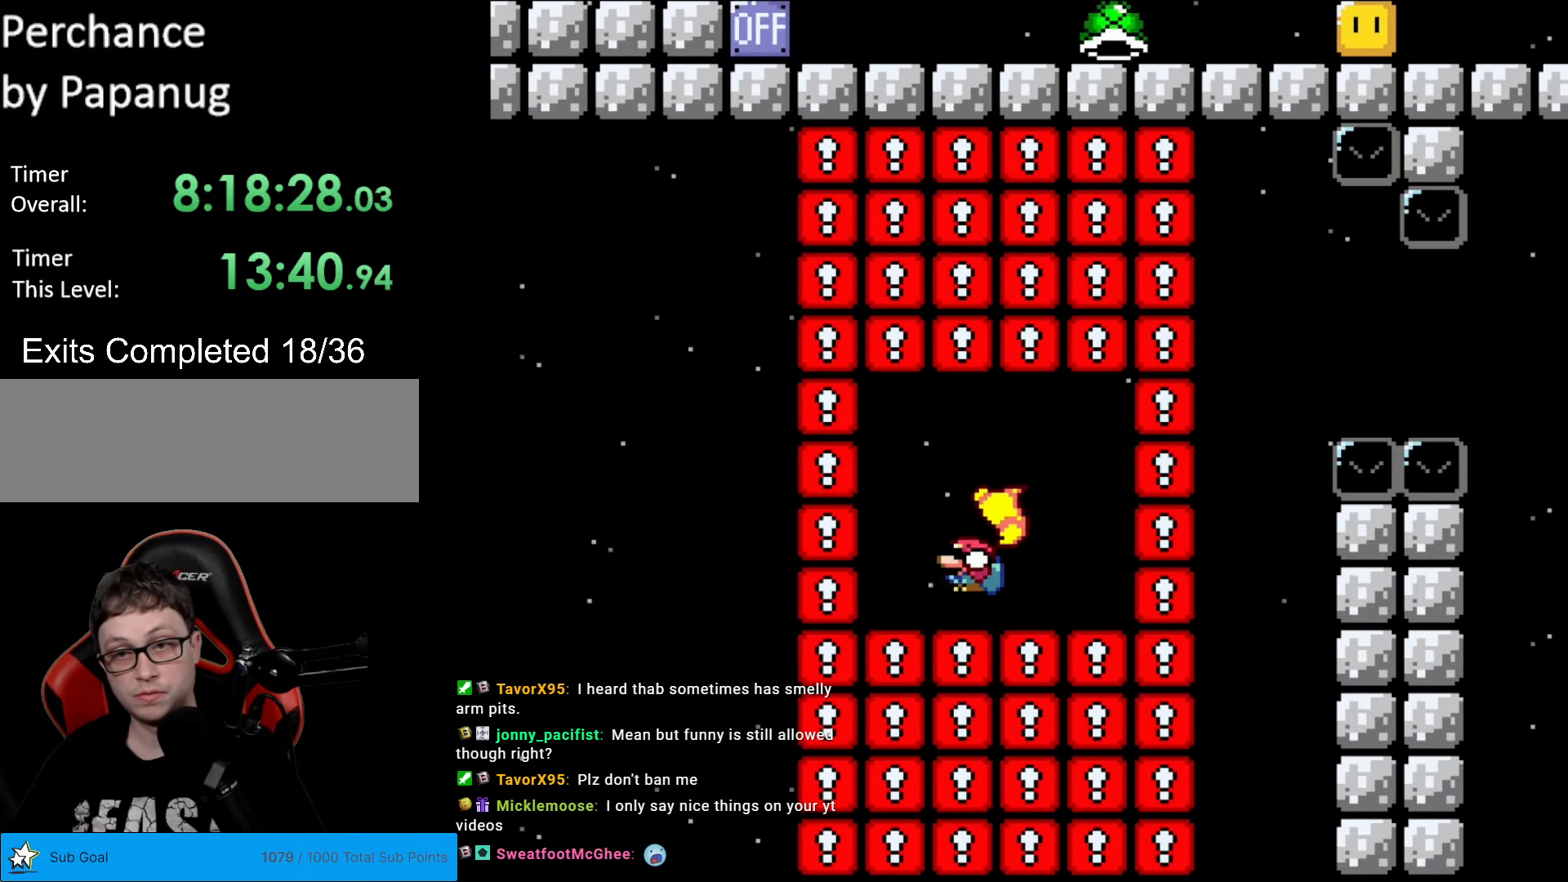
{"buttons": ["Y"], "events": [[17, "DPAD_LEFT", "up"], [350, "DPAD_RIGHT", "down"], [437, "DPAD_RIGHT", "up"]]}
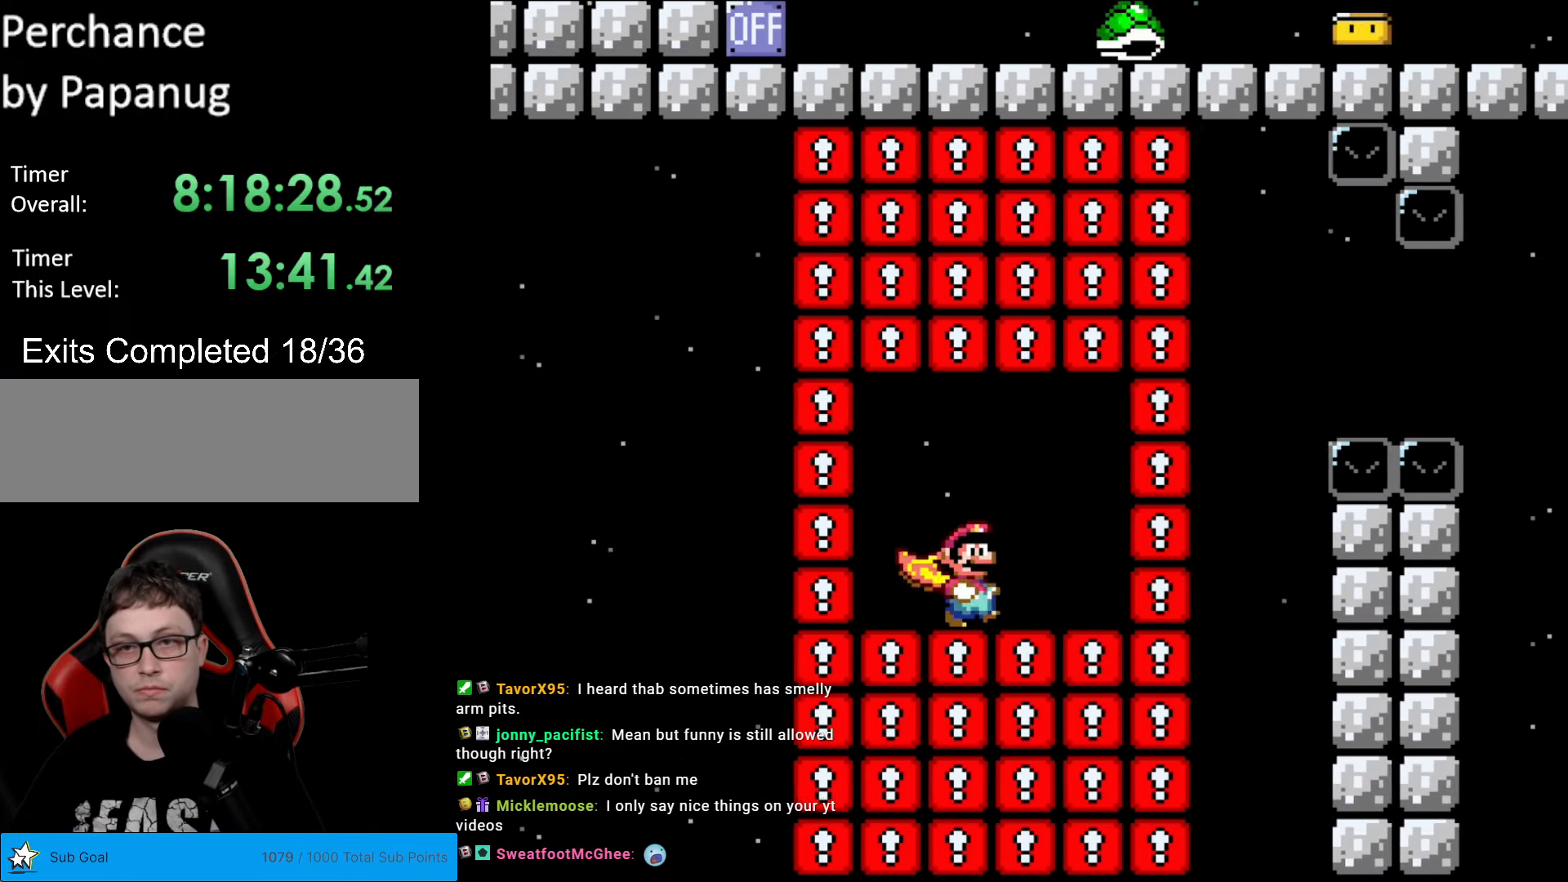
{"buttons": ["B", "Y", "DPAD_DOWN", "DPAD_RIGHT"], "events": [[139, "DPAD_RIGHT", "down"], [192, "DPAD_RIGHT", "up"], [297, "DPAD_RIGHT", "down"], [454, "DPAD_DOWN", "down"], [489, "B", "down"]]}
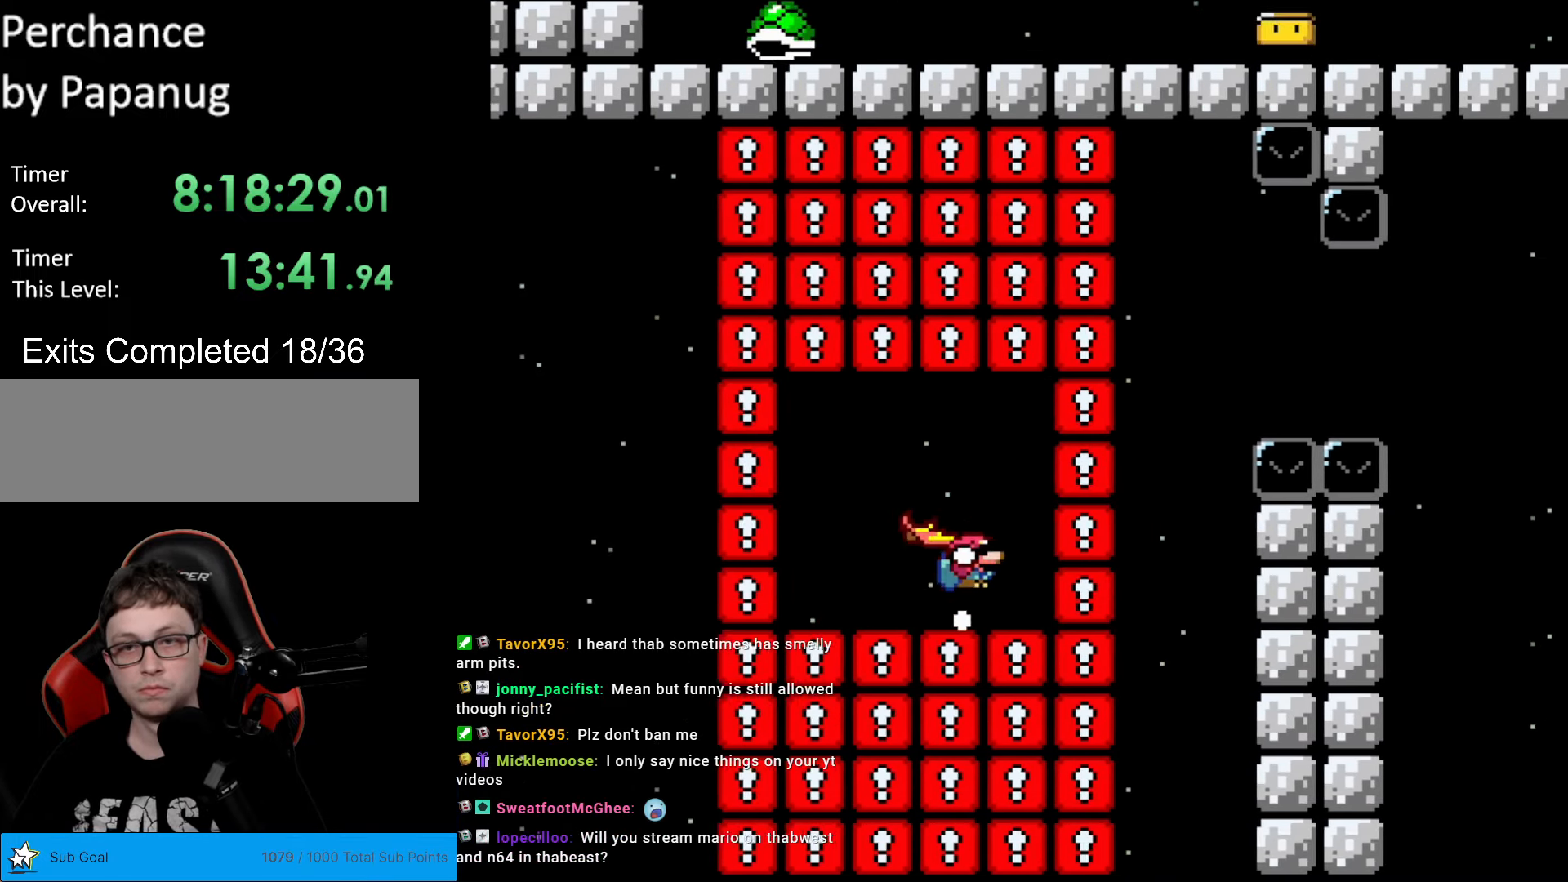
{"buttons": ["B", "Y", "DPAD_RIGHT"], "events": [[87, "DPAD_DOWN", "up"]]}
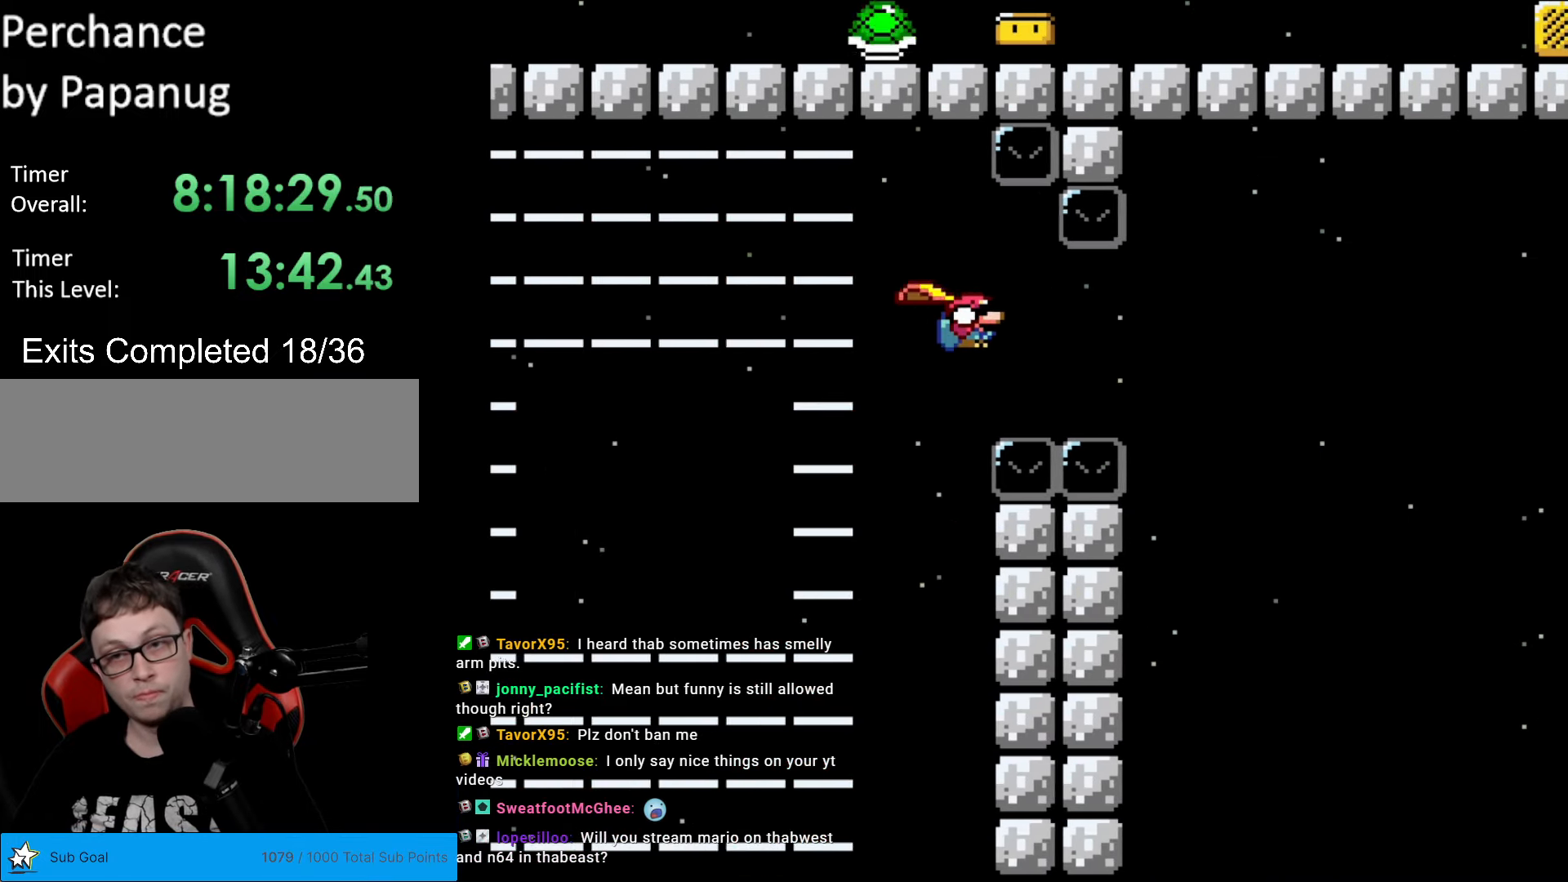
{"buttons": ["B", "Y", "DPAD_RIGHT"], "events": []}
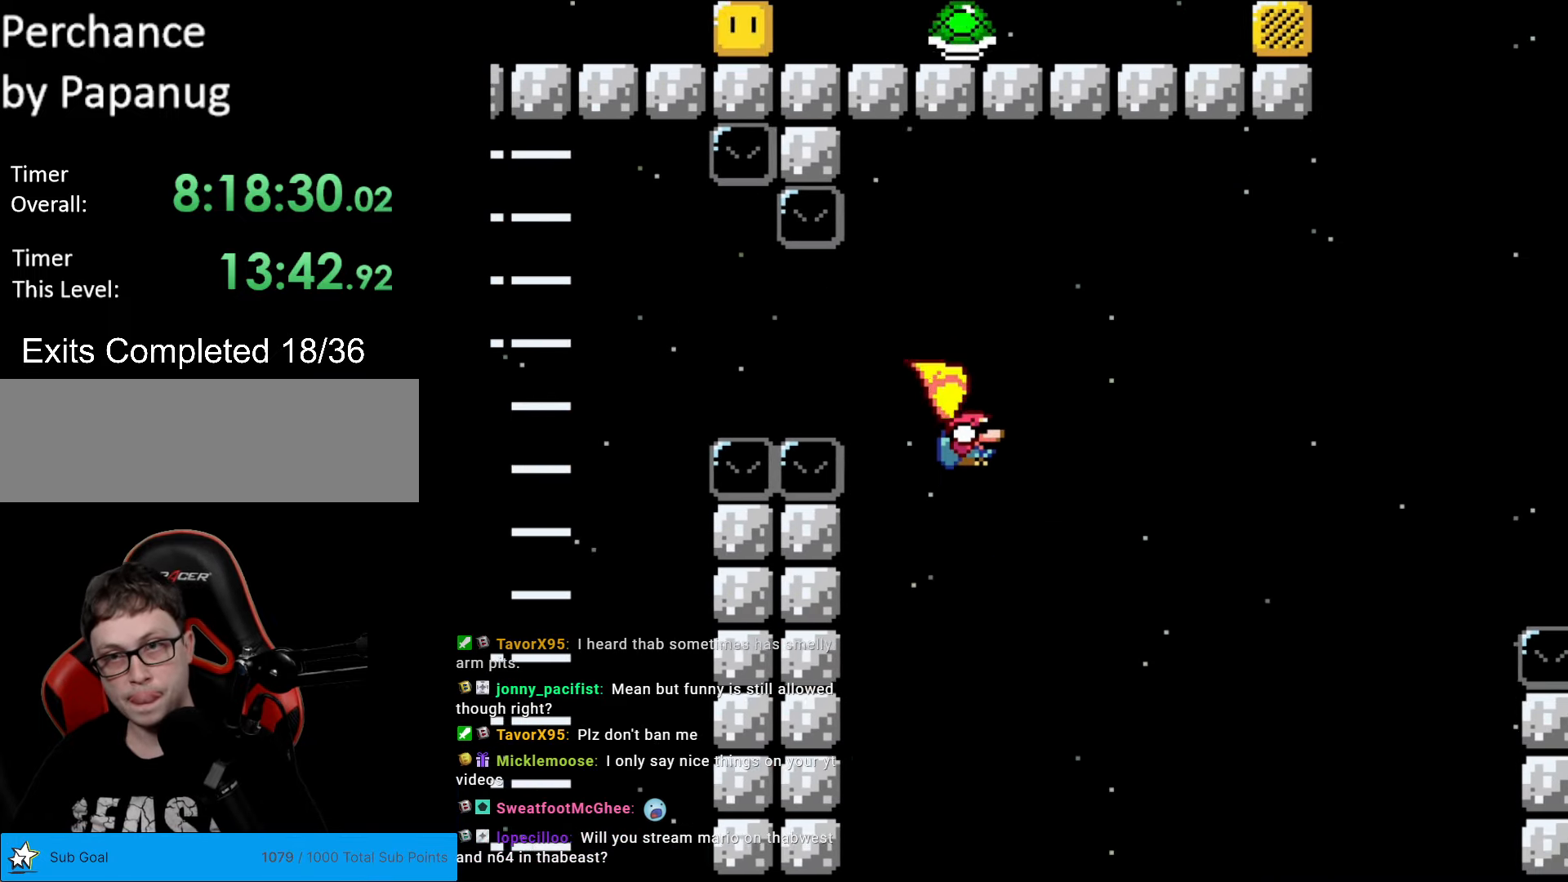
{"buttons": ["B", "Y", "DPAD_RIGHT"], "events": []}
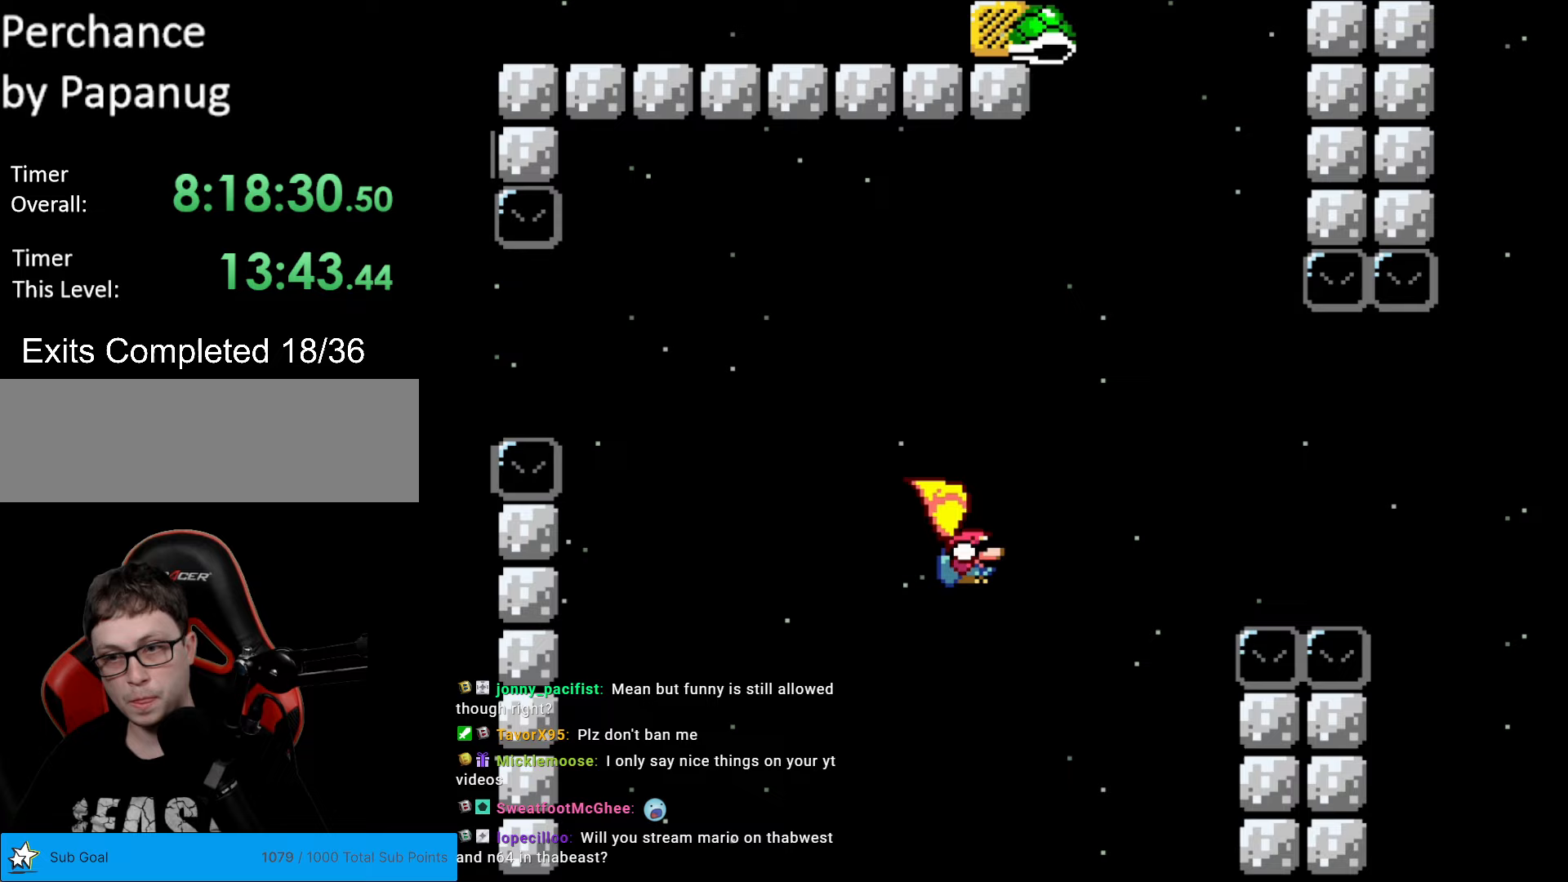
{"buttons": ["B", "Y"], "events": [[245, "DPAD_RIGHT", "up"], [280, "DPAD_LEFT", "down"], [490, "DPAD_LEFT", "up"]]}
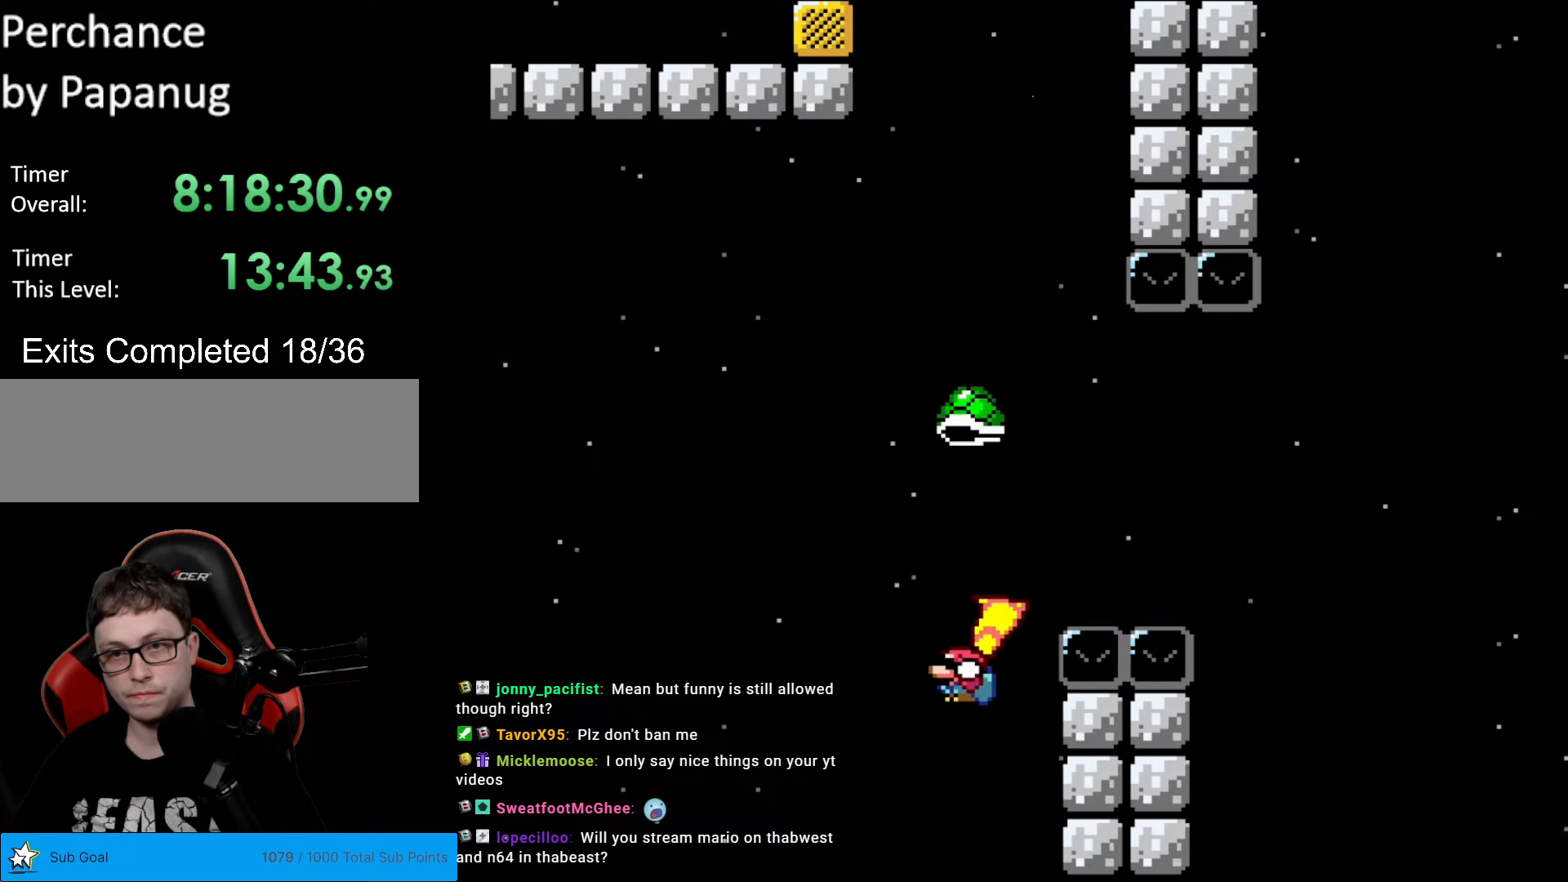
{"buttons": ["B", "Y"], "events": []}
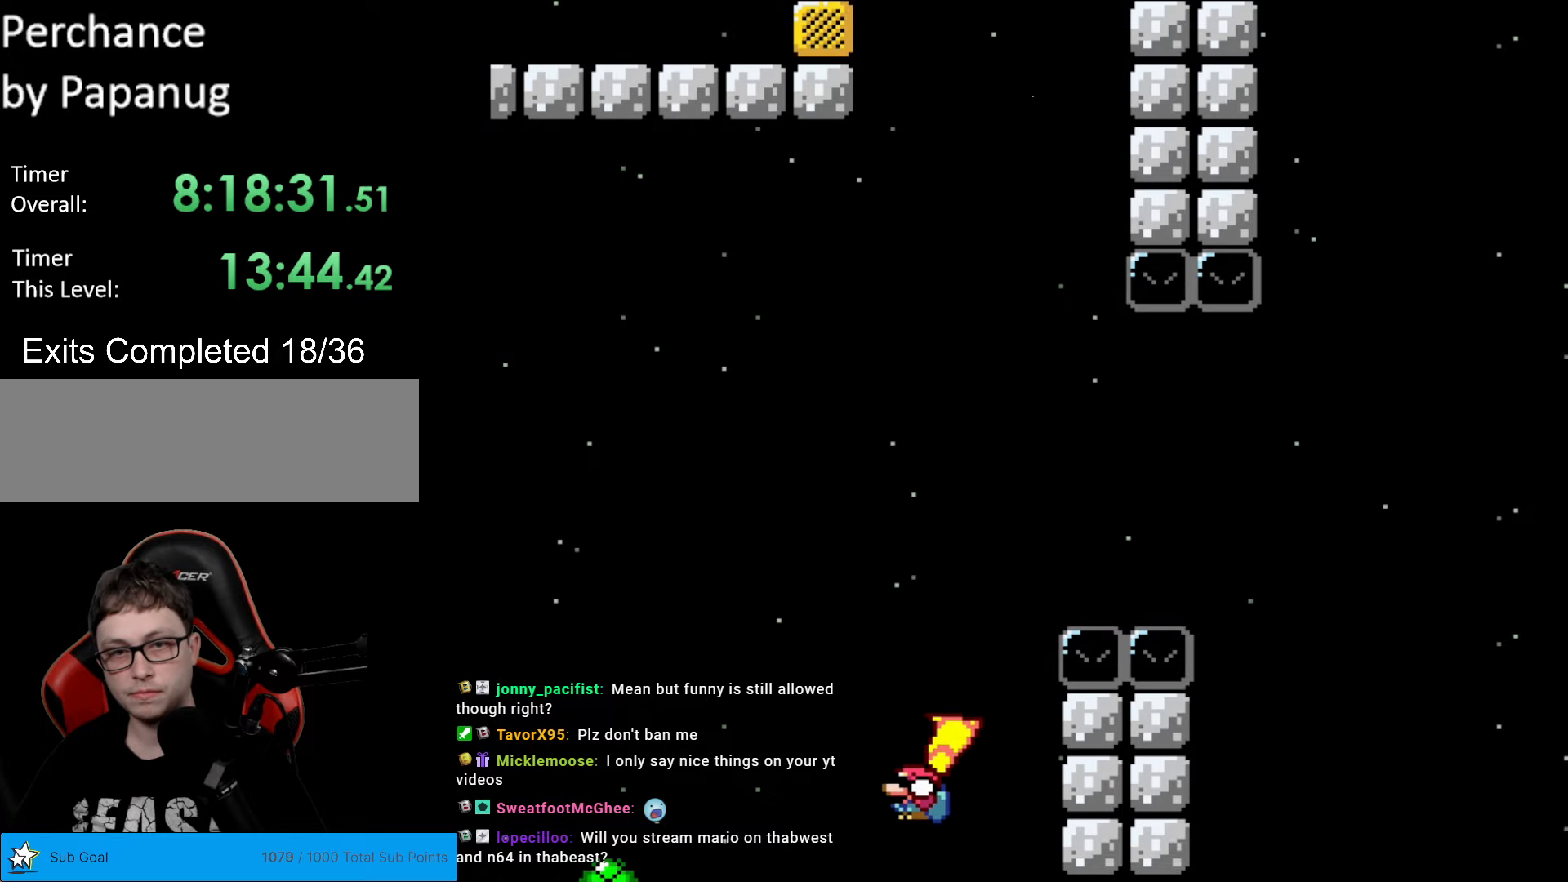
{"buttons": ["B", "Y"], "events": []}
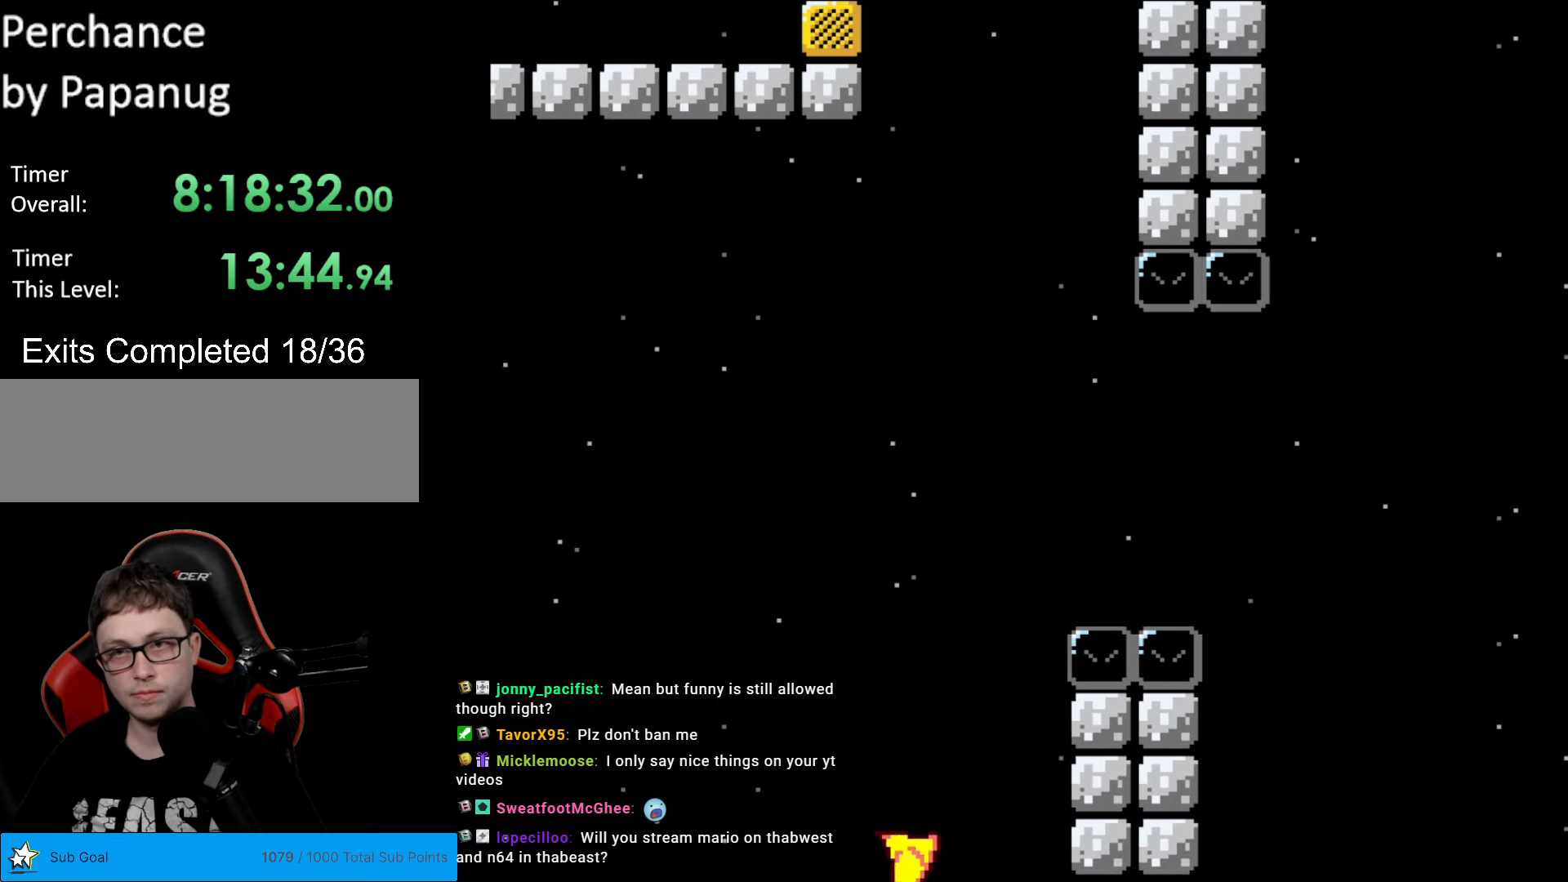
{"buttons": ["B", "Y"], "events": []}
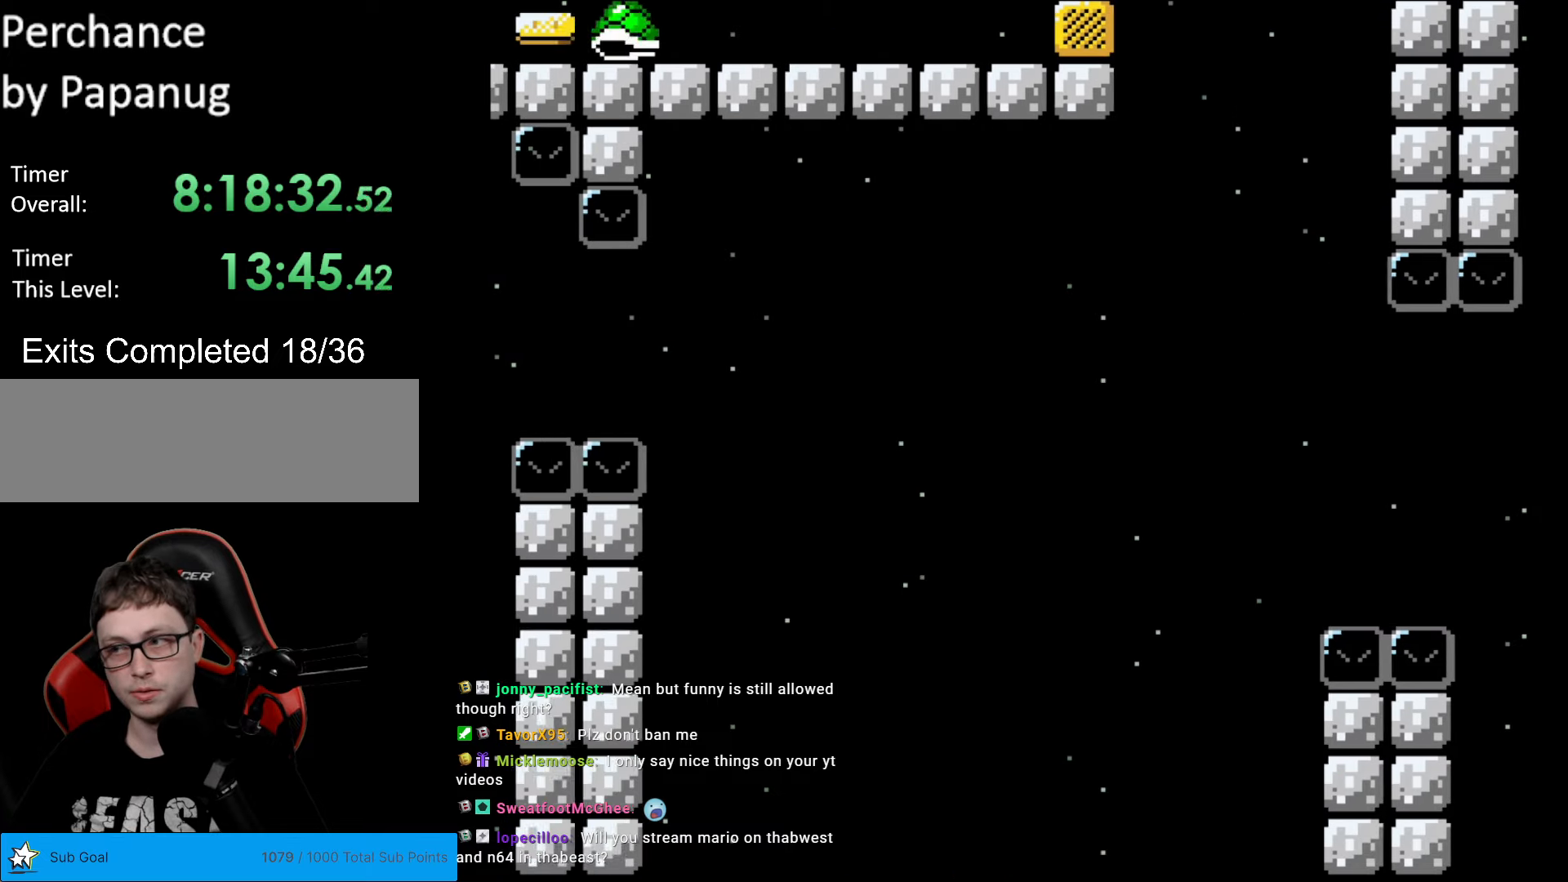
{"buttons": ["A"], "events": [[87, "B", "up"], [140, "Y", "up"], [490, "A", "down"]]}
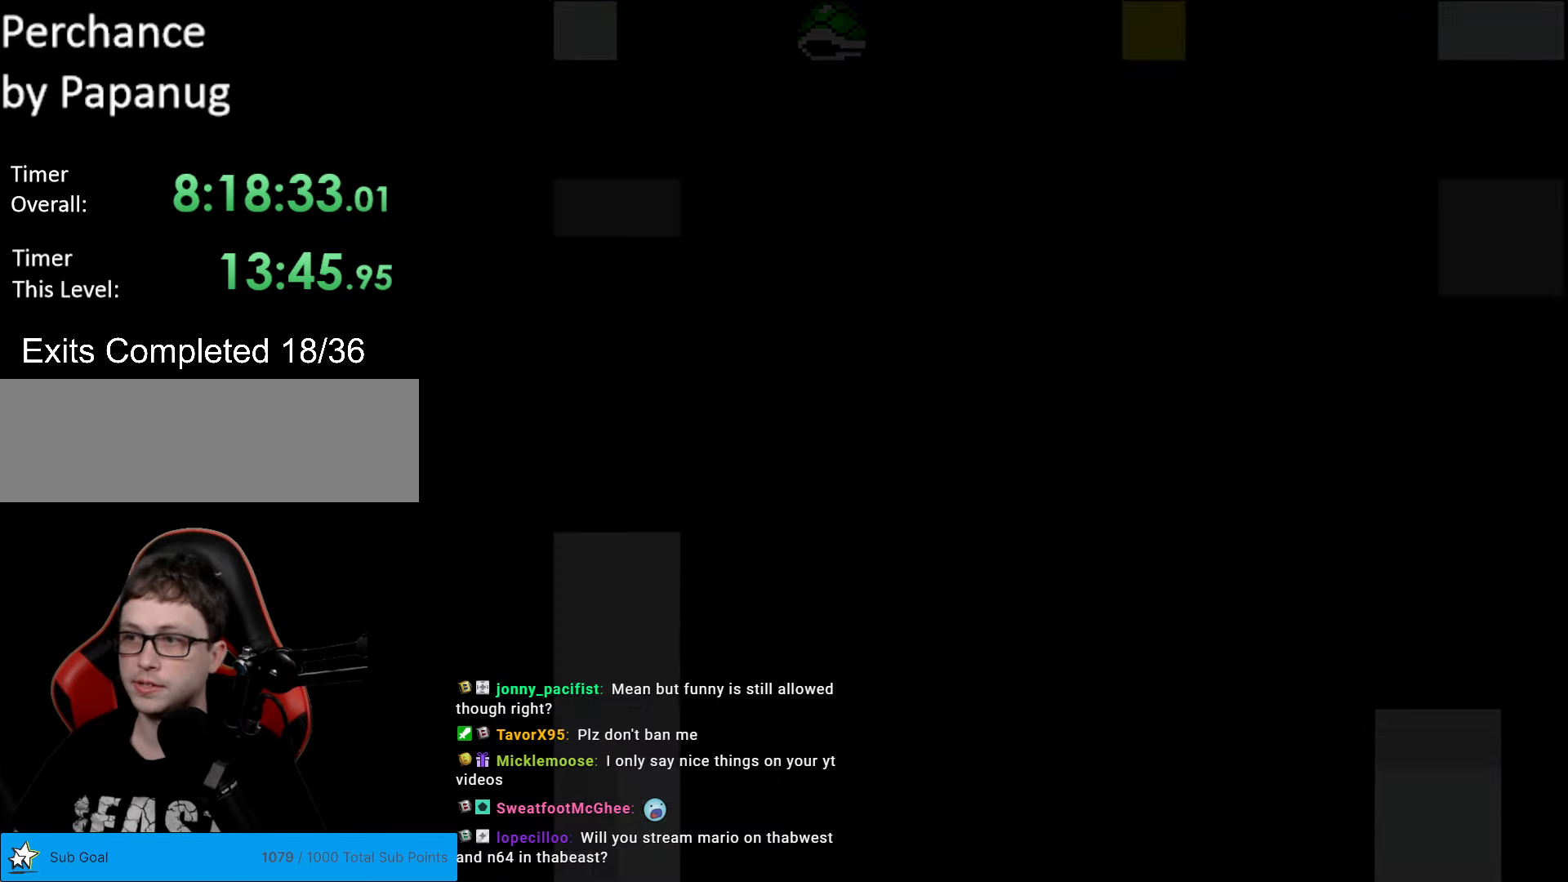
{"buttons": [], "events": [[228, "A", "up"]]}
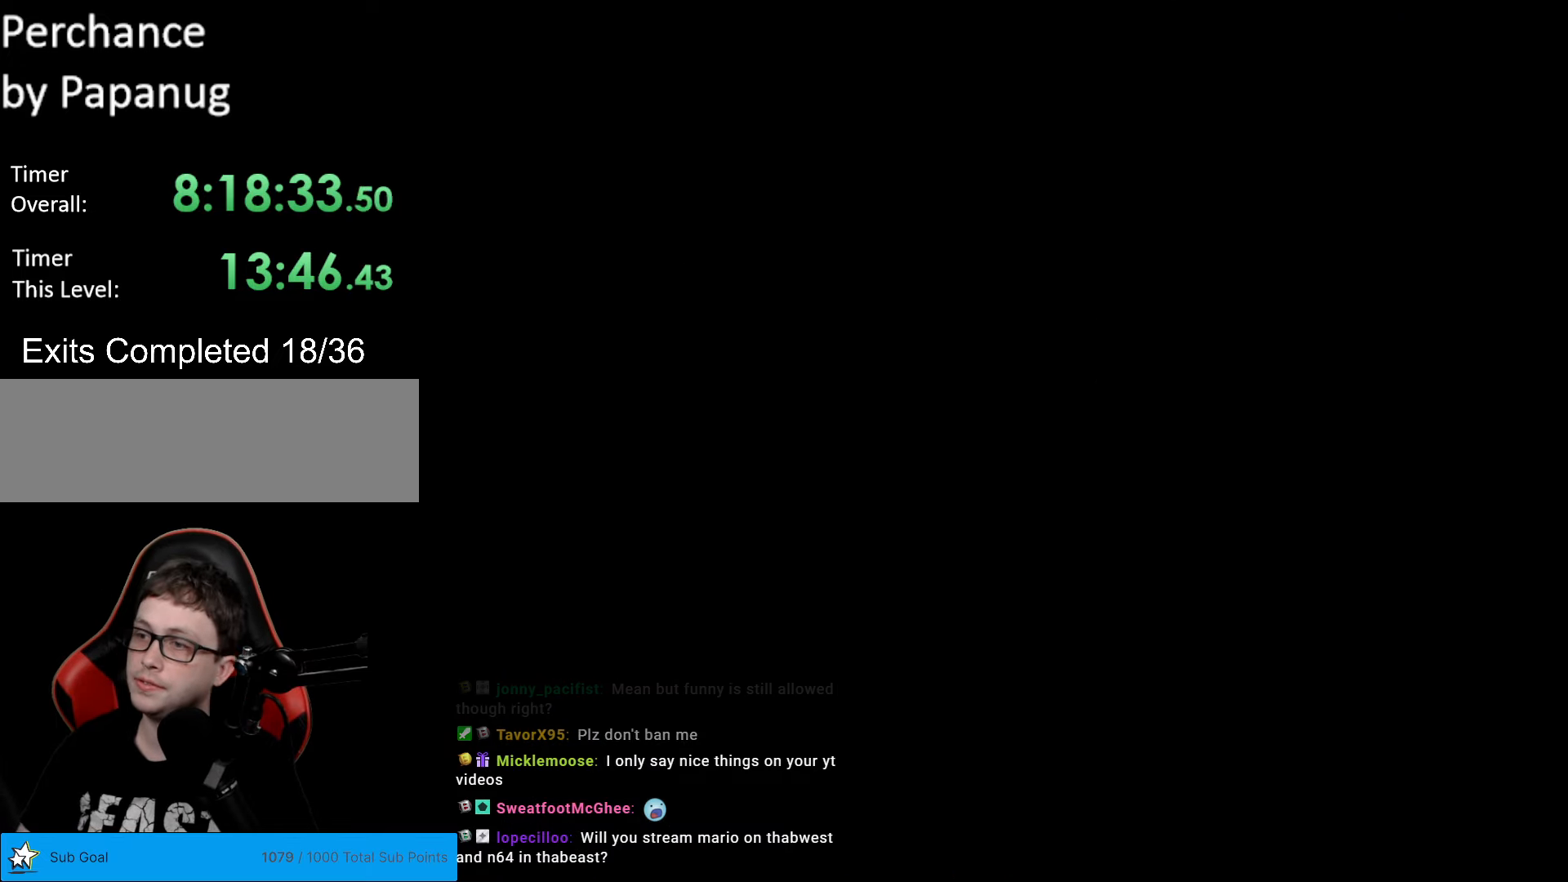
{"buttons": [], "events": []}
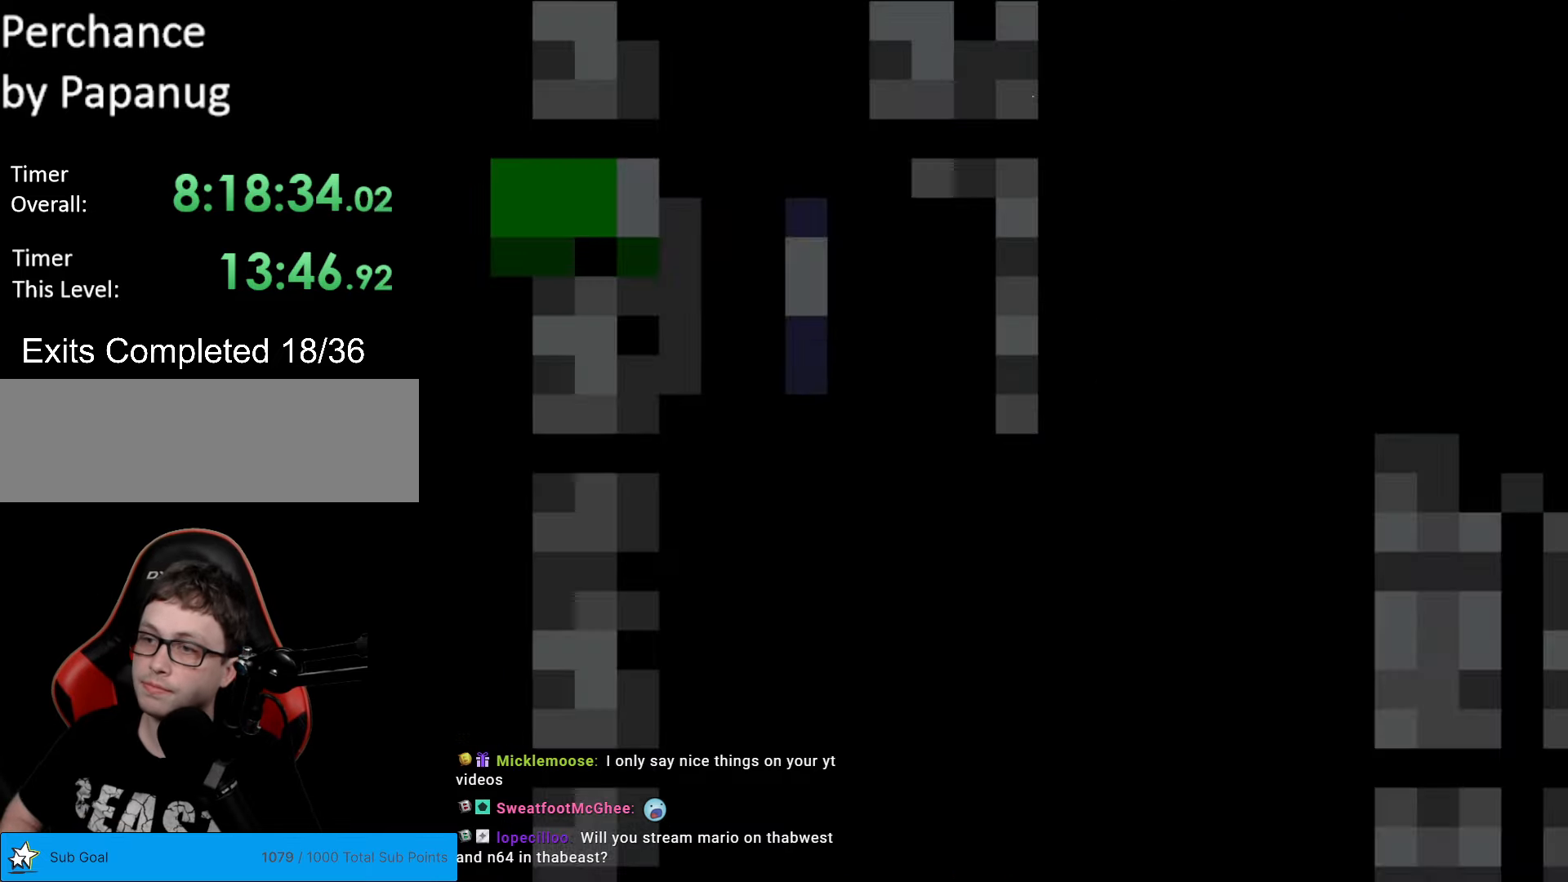
{"buttons": ["B", "Y", "DPAD_RIGHT"], "events": [[140, "B", "down"], [140, "DPAD_RIGHT", "down"], [140, "Y", "down"]]}
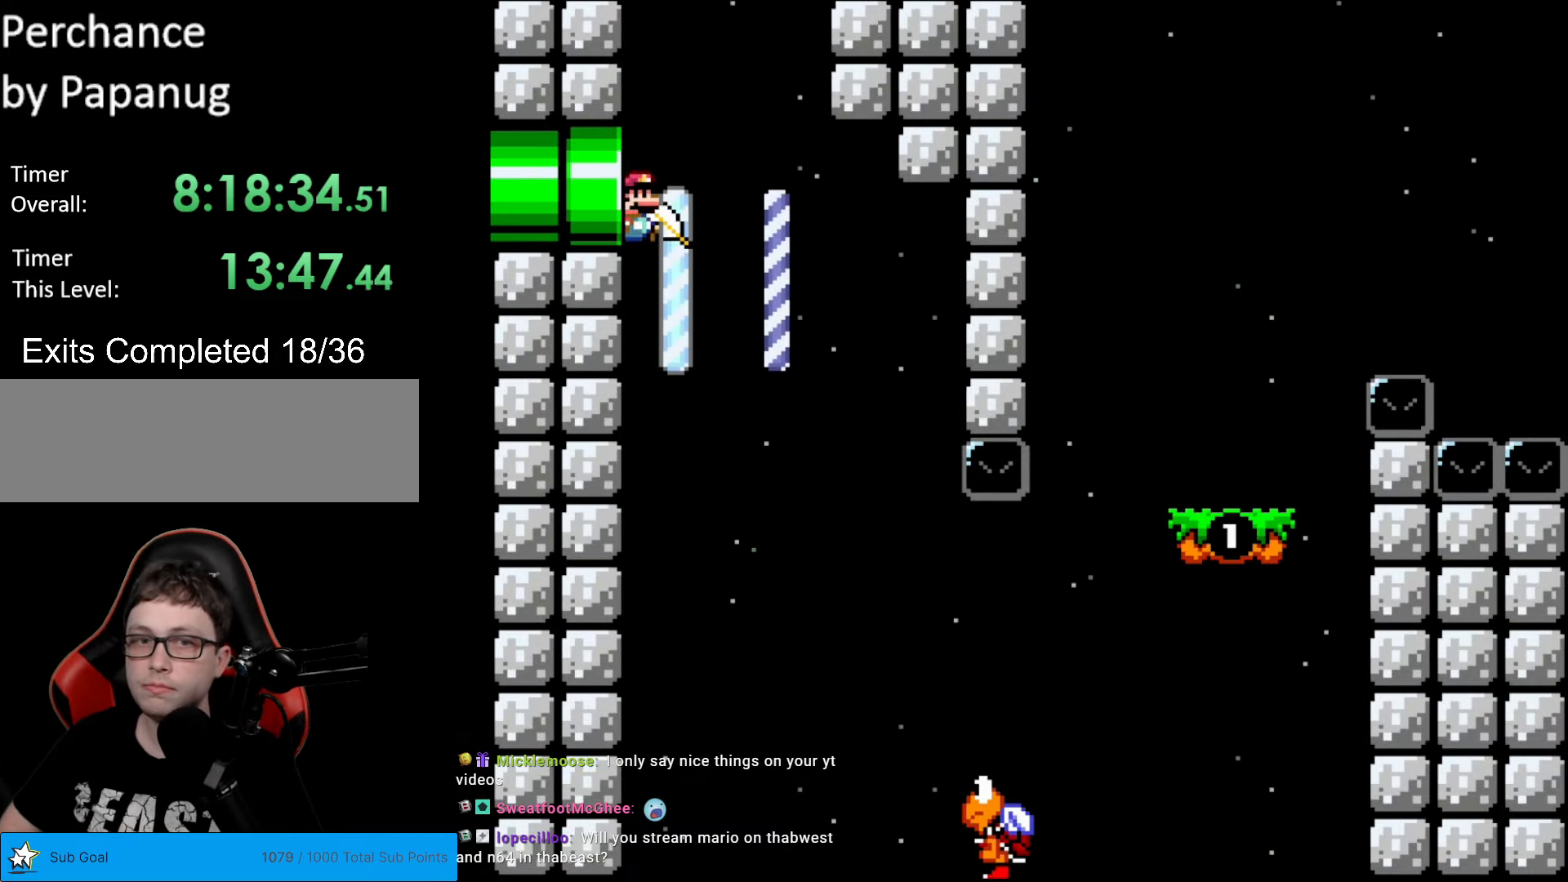
{"buttons": ["Y", "DPAD_RIGHT"], "events": [[105, "B", "up"]]}
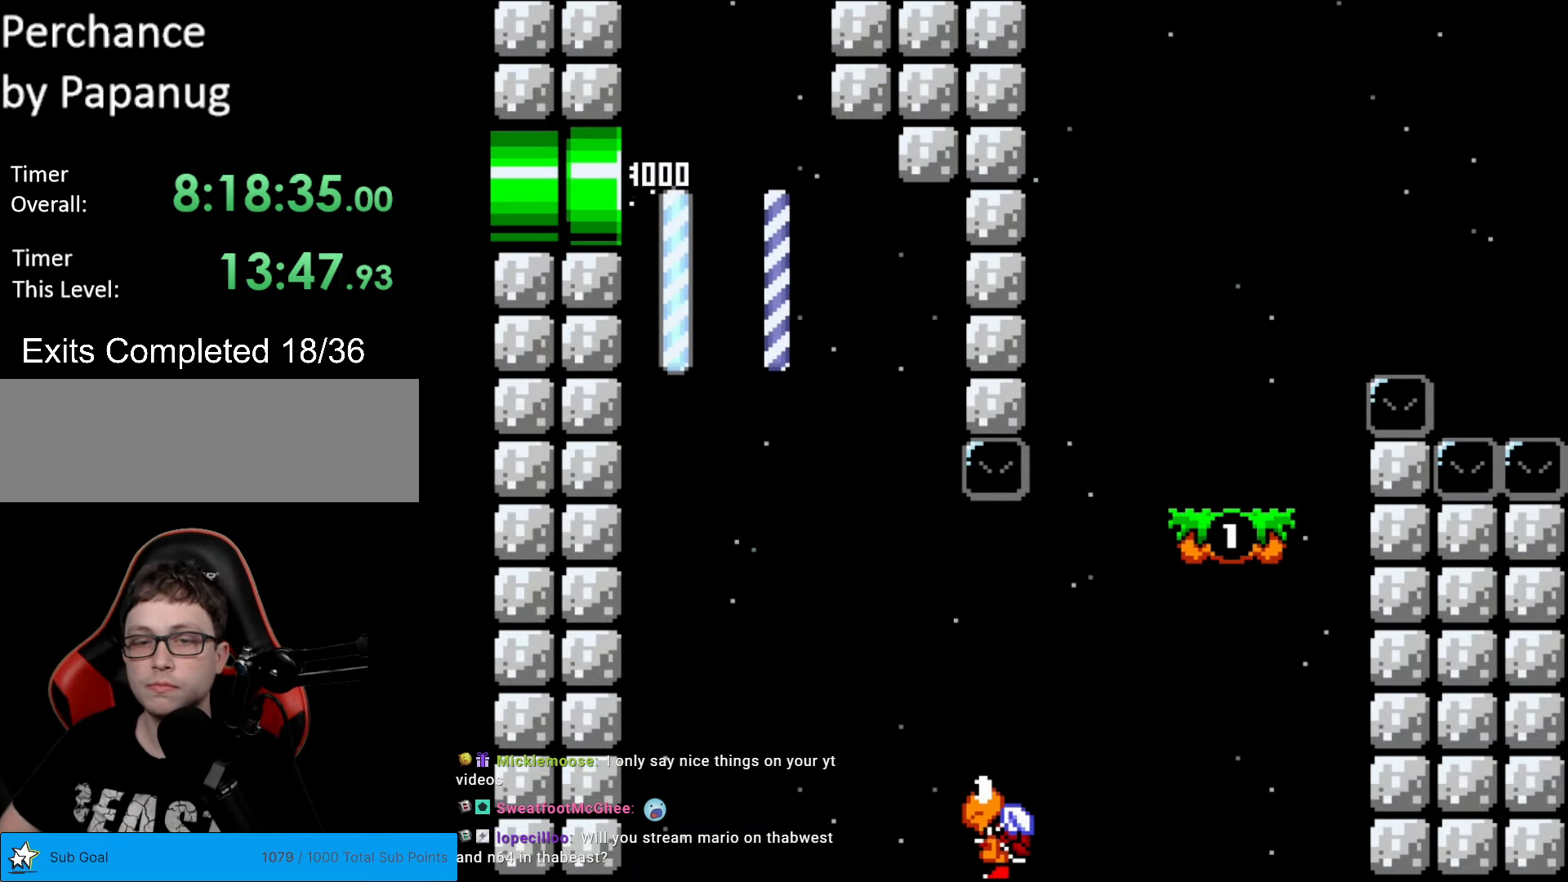
{"buttons": ["Y", "DPAD_RIGHT"], "events": []}
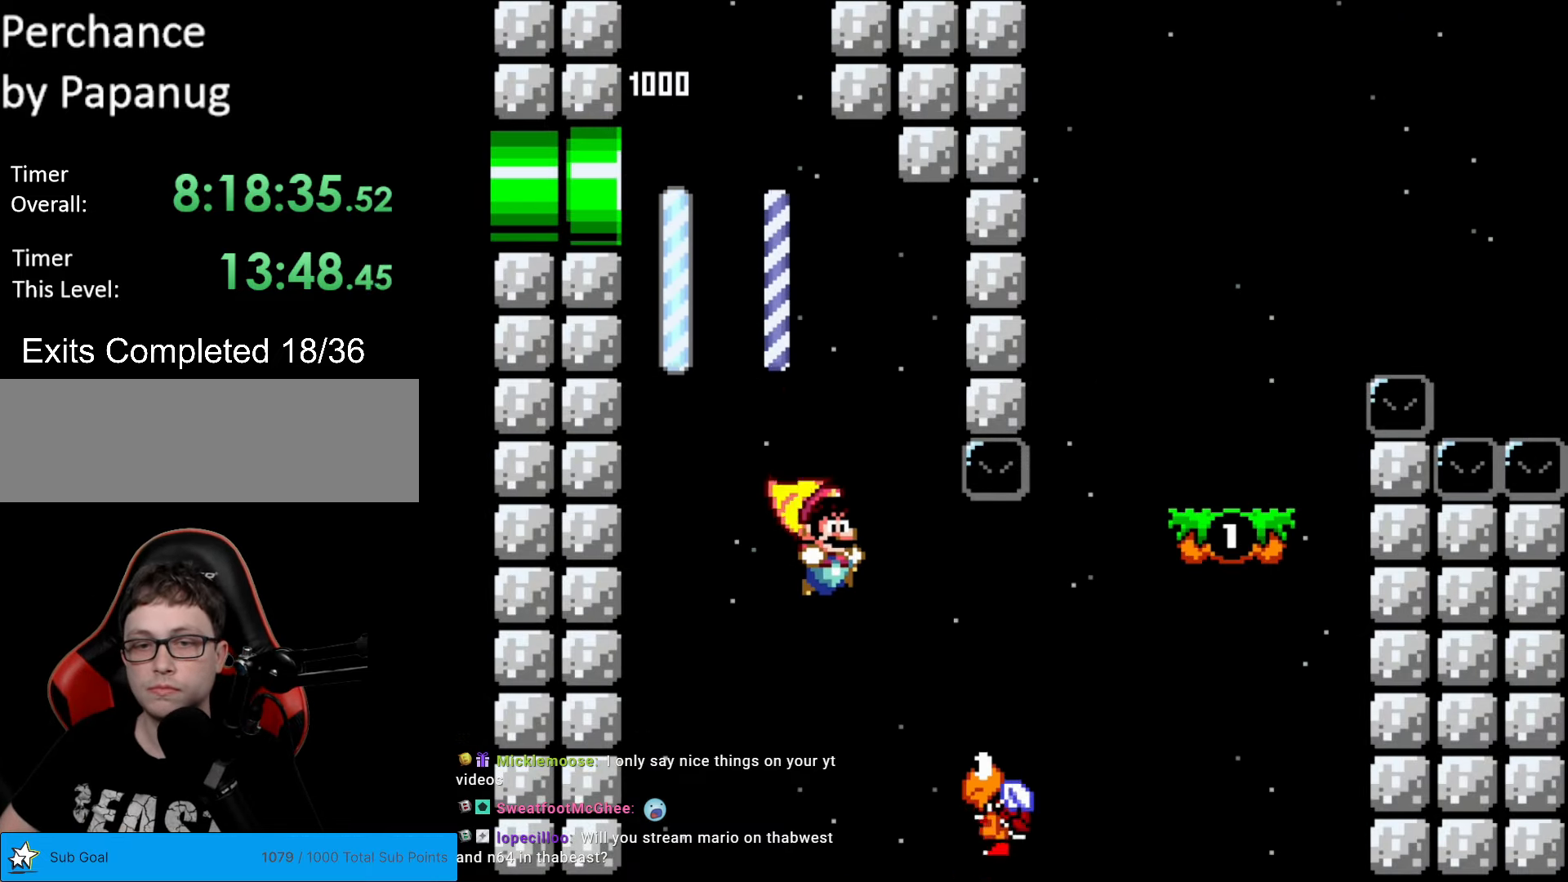
{"buttons": ["Y", "DPAD_RIGHT"], "events": [[192, "B", "down"], [489, "B", "up"]]}
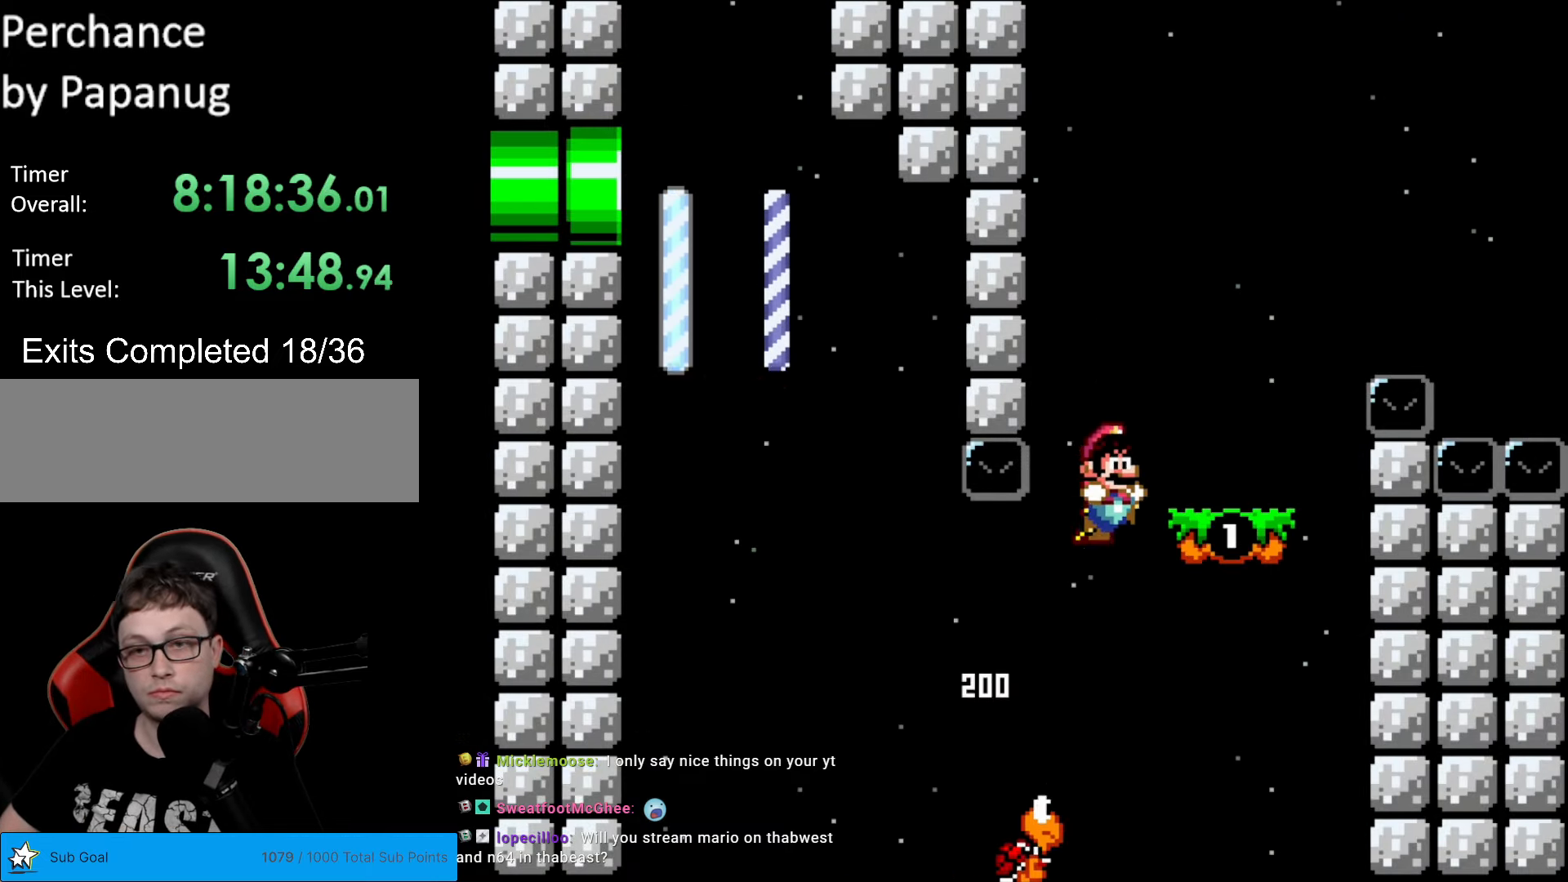
{"buttons": ["Y", "DPAD_RIGHT"], "events": [[245, "B", "down"], [403, "B", "up"]]}
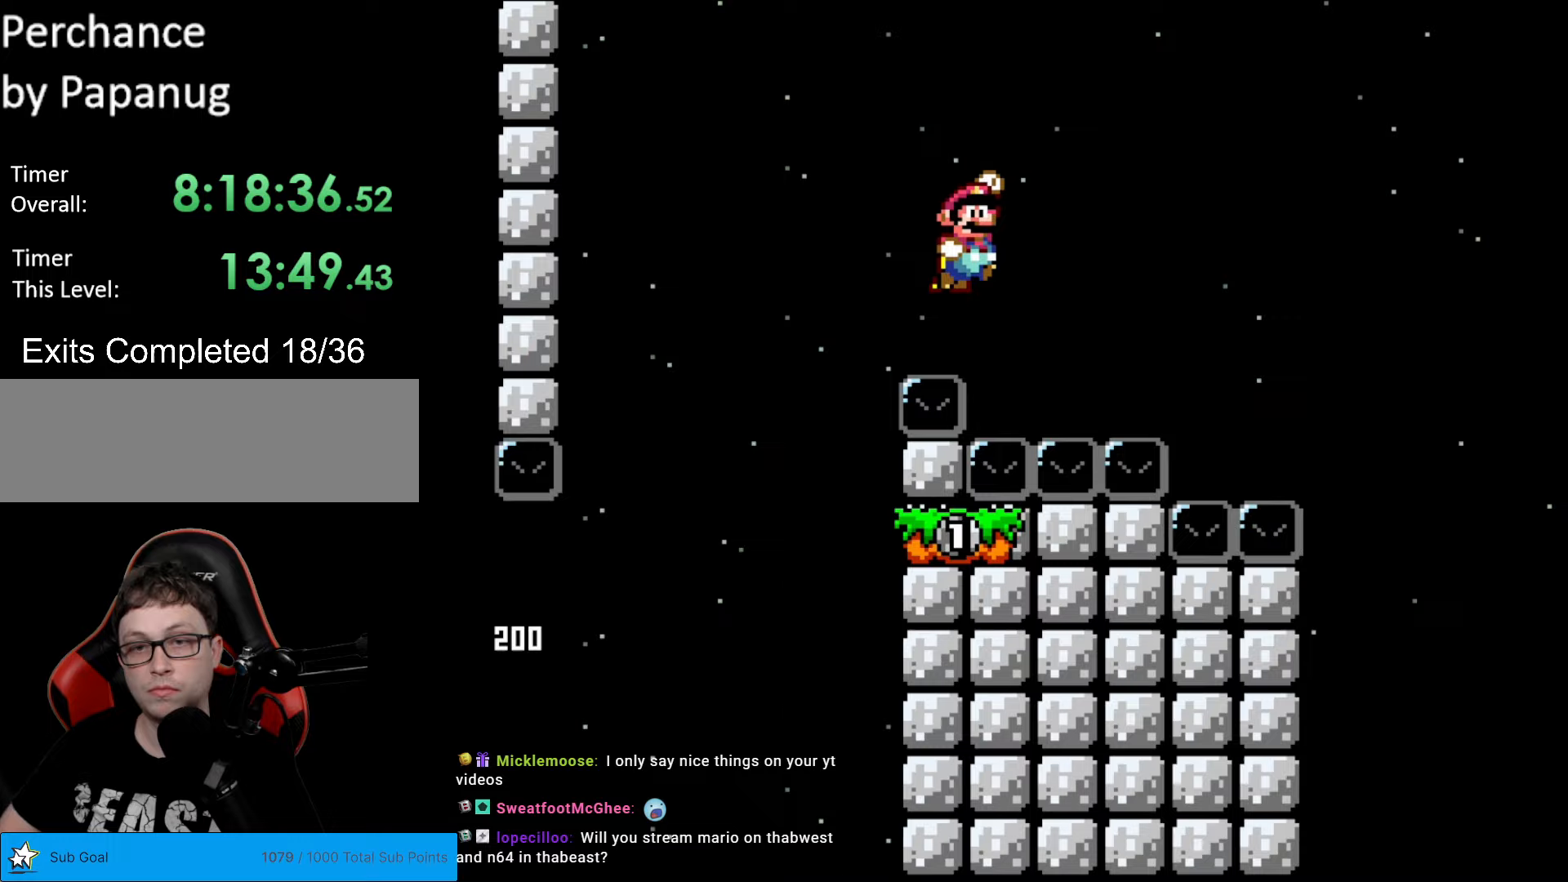
{"buttons": ["B", "Y", "DPAD_RIGHT"], "events": [[140, "B", "down"]]}
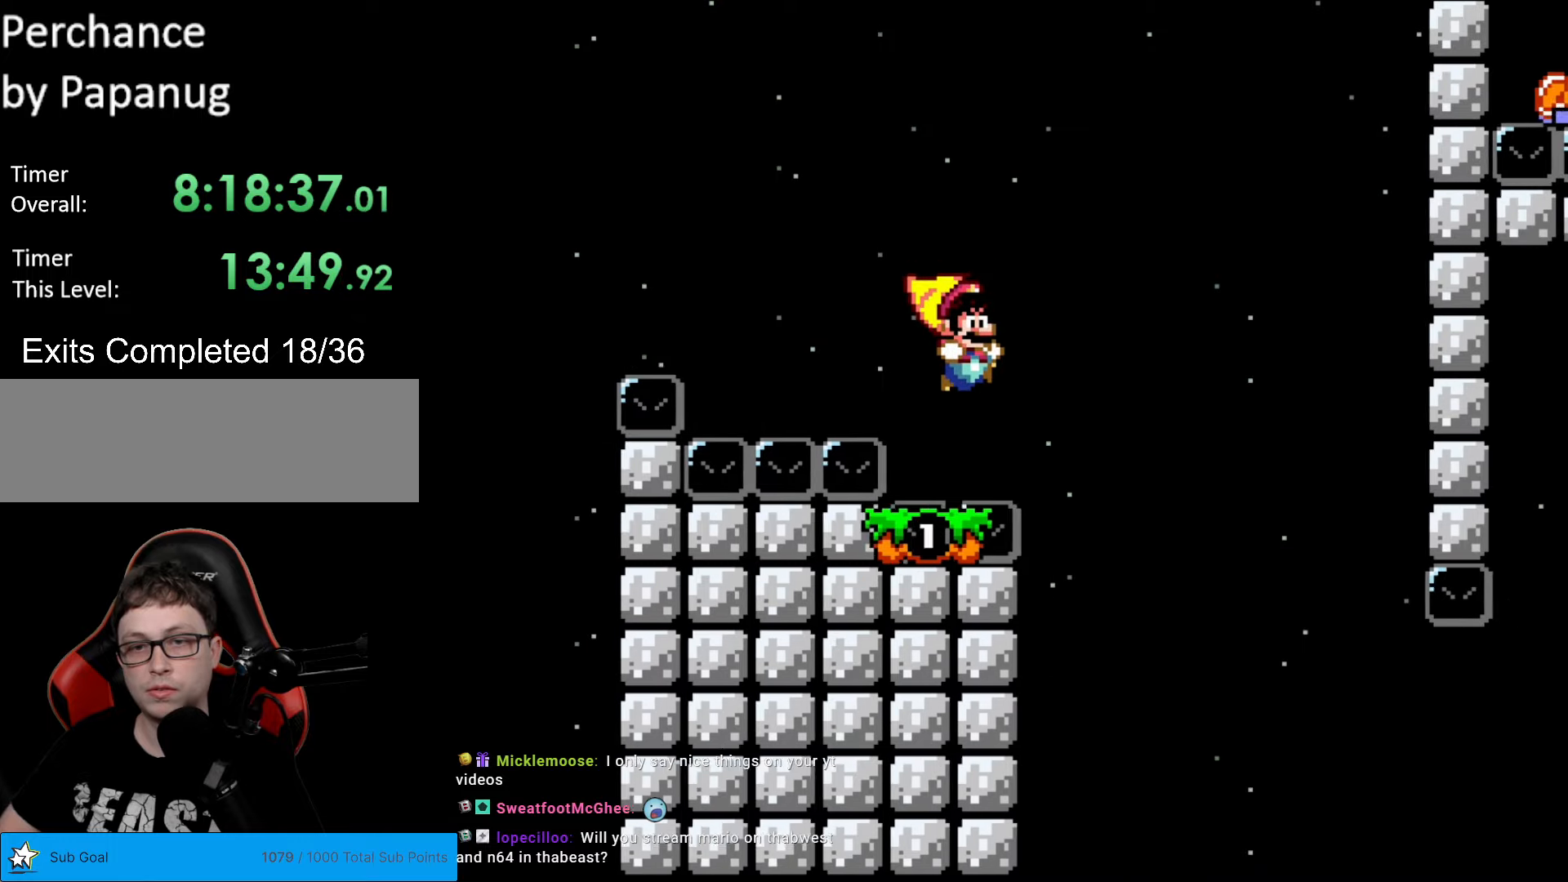
{"buttons": ["Y"], "events": [[53, "B", "up"], [140, "DPAD_RIGHT", "up"], [193, "DPAD_LEFT", "down"], [403, "DPAD_LEFT", "up"]]}
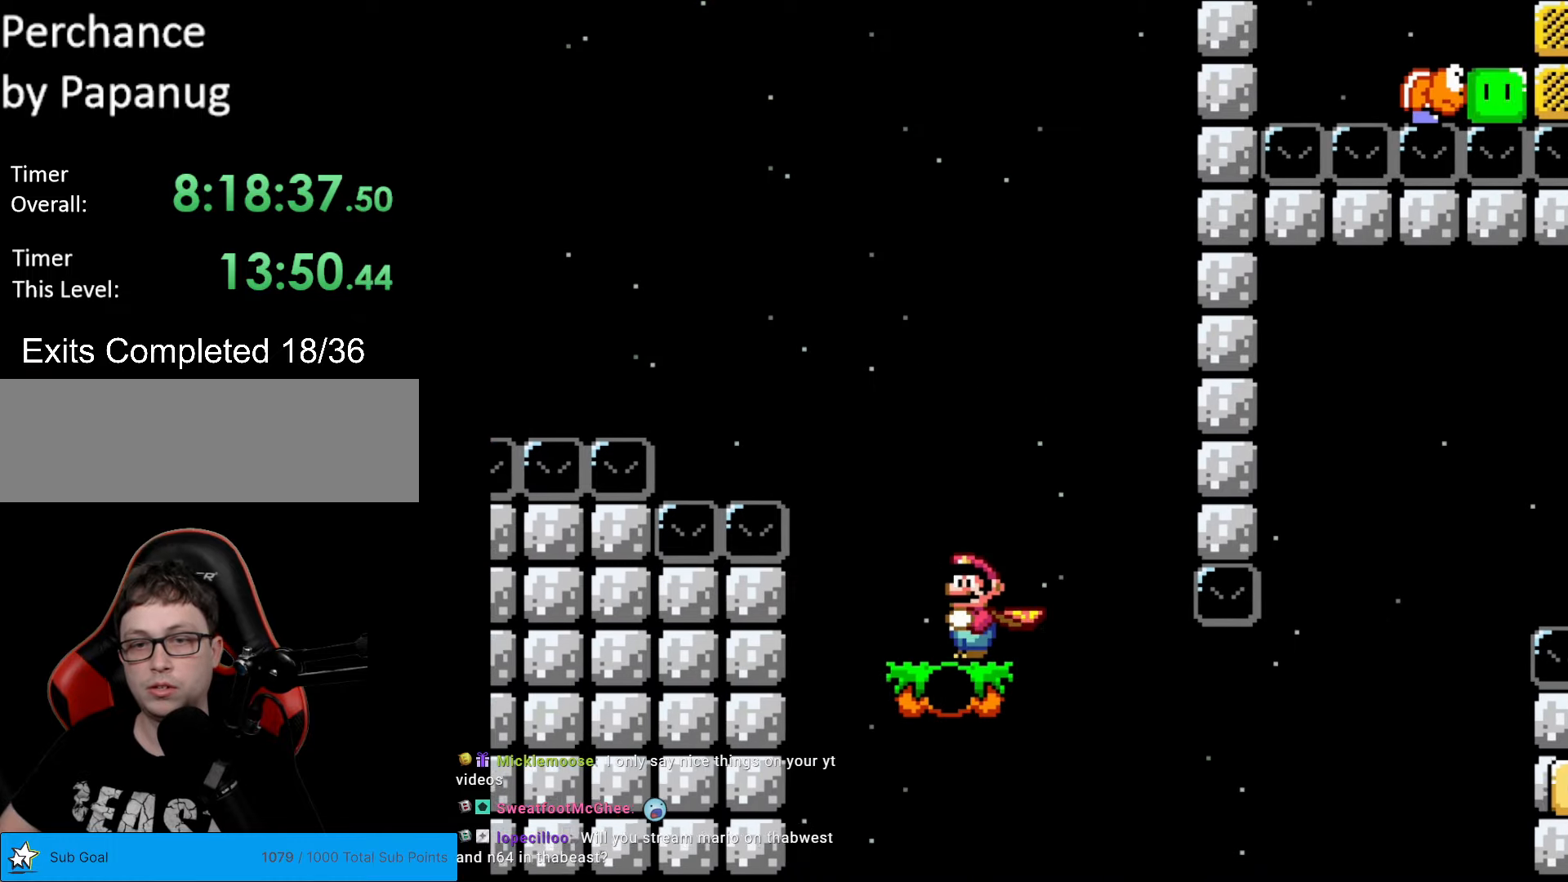
{"buttons": ["B", "Y", "DPAD_RIGHT"], "events": [[140, "DPAD_RIGHT", "down"], [385, "B", "down"]]}
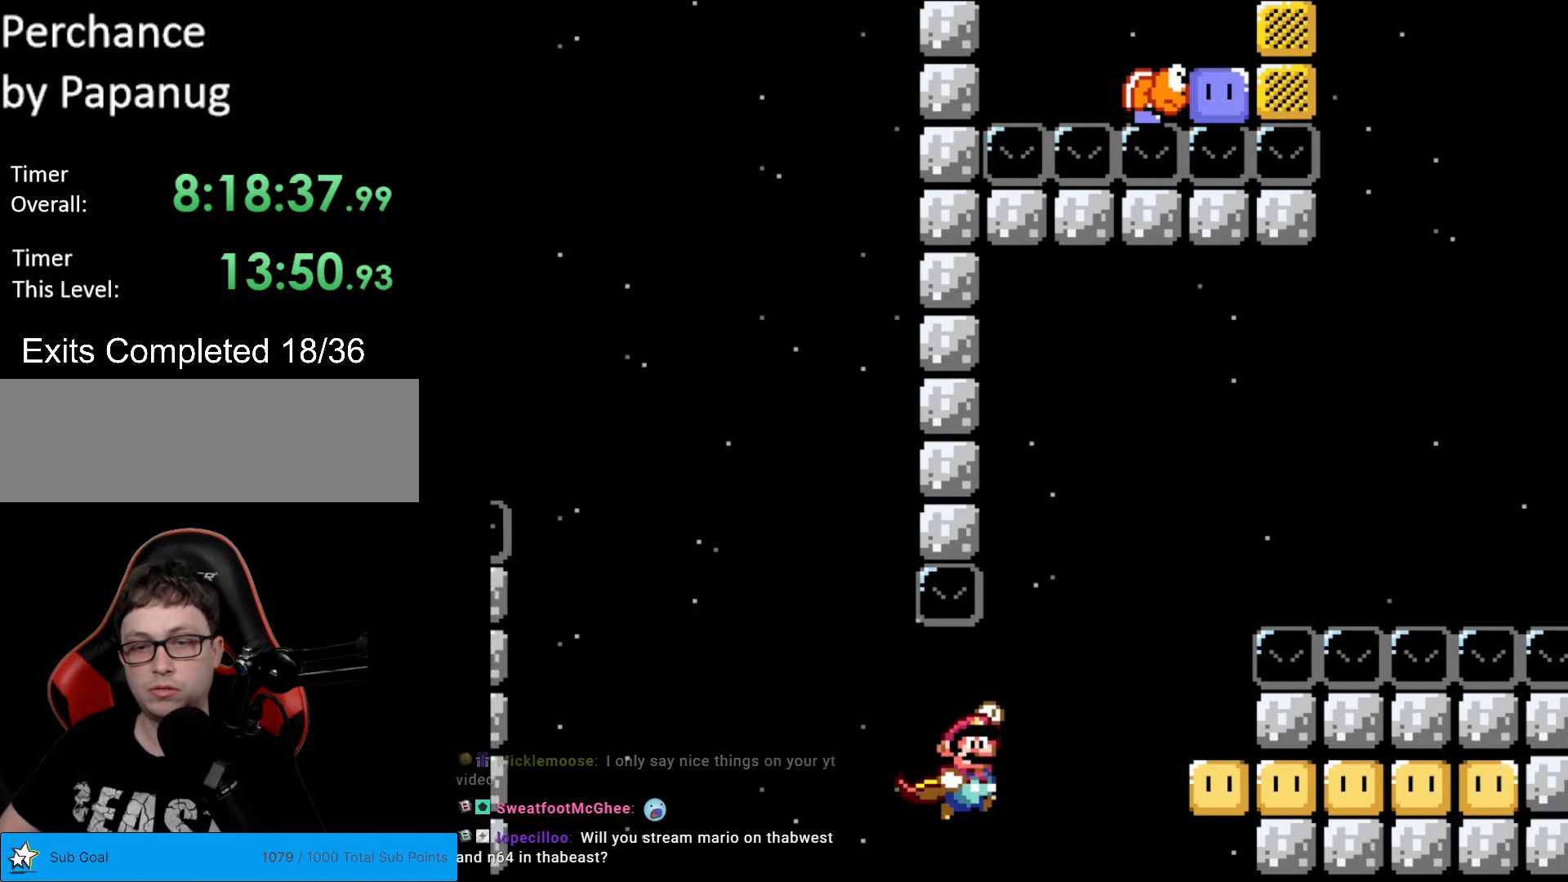
{"buttons": ["X", "DPAD_LEFT"], "events": [[35, "B", "up"], [87, "B", "down"], [332, "B", "up"], [385, "DPAD_RIGHT", "up"], [385, "X", "down"], [385, "Y", "up"], [437, "DPAD_LEFT", "down"]]}
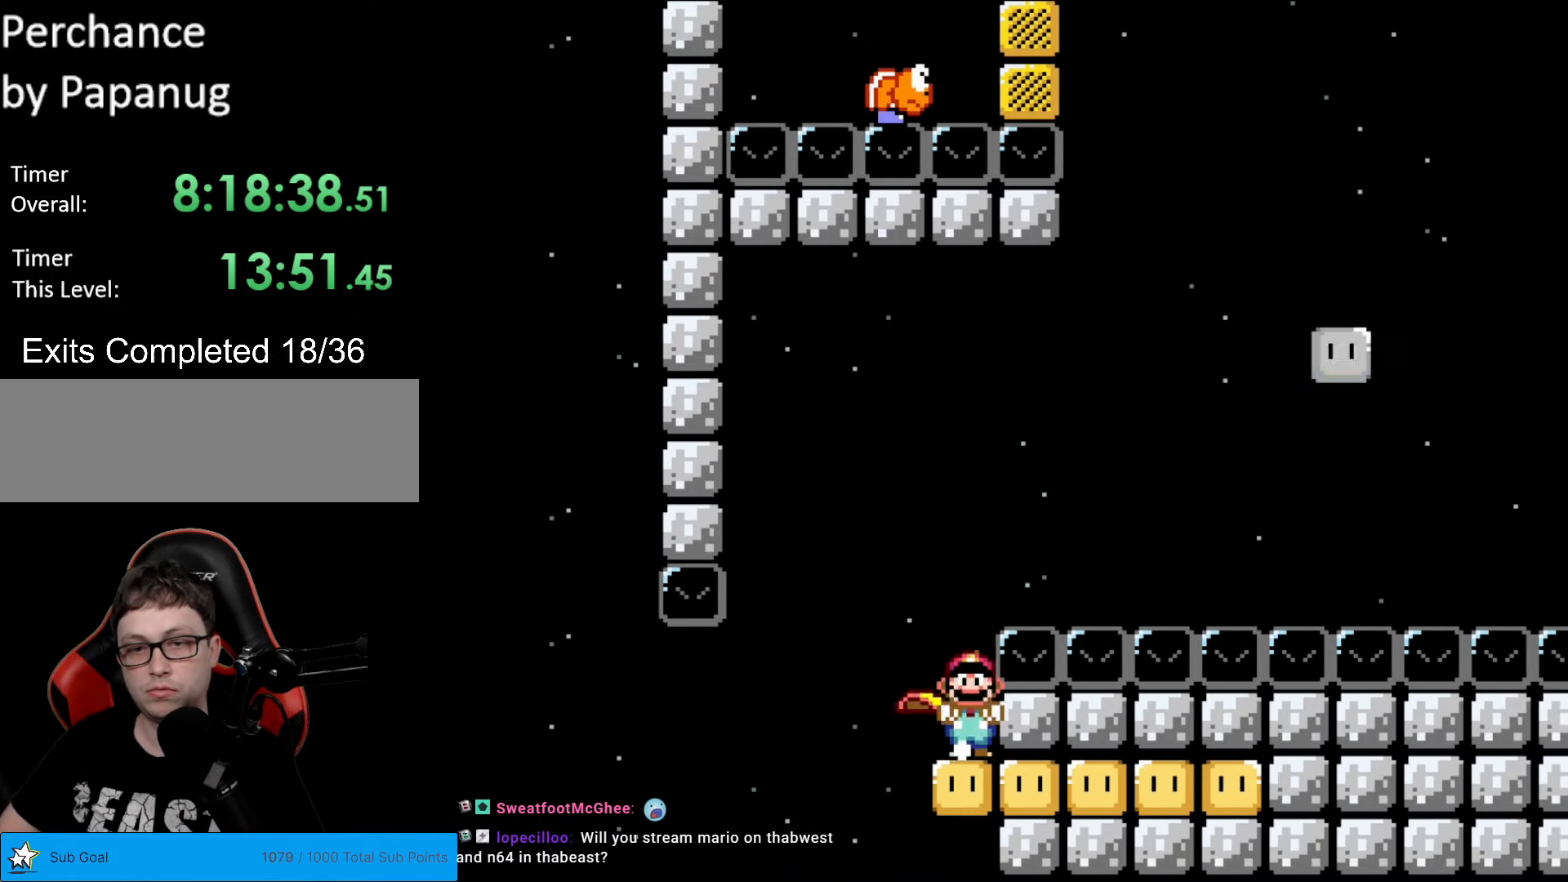
{"buttons": ["A", "X", "DPAD_RIGHT"], "events": [[139, "A", "down"], [139, "DPAD_LEFT", "up"], [192, "DPAD_RIGHT", "down"]]}
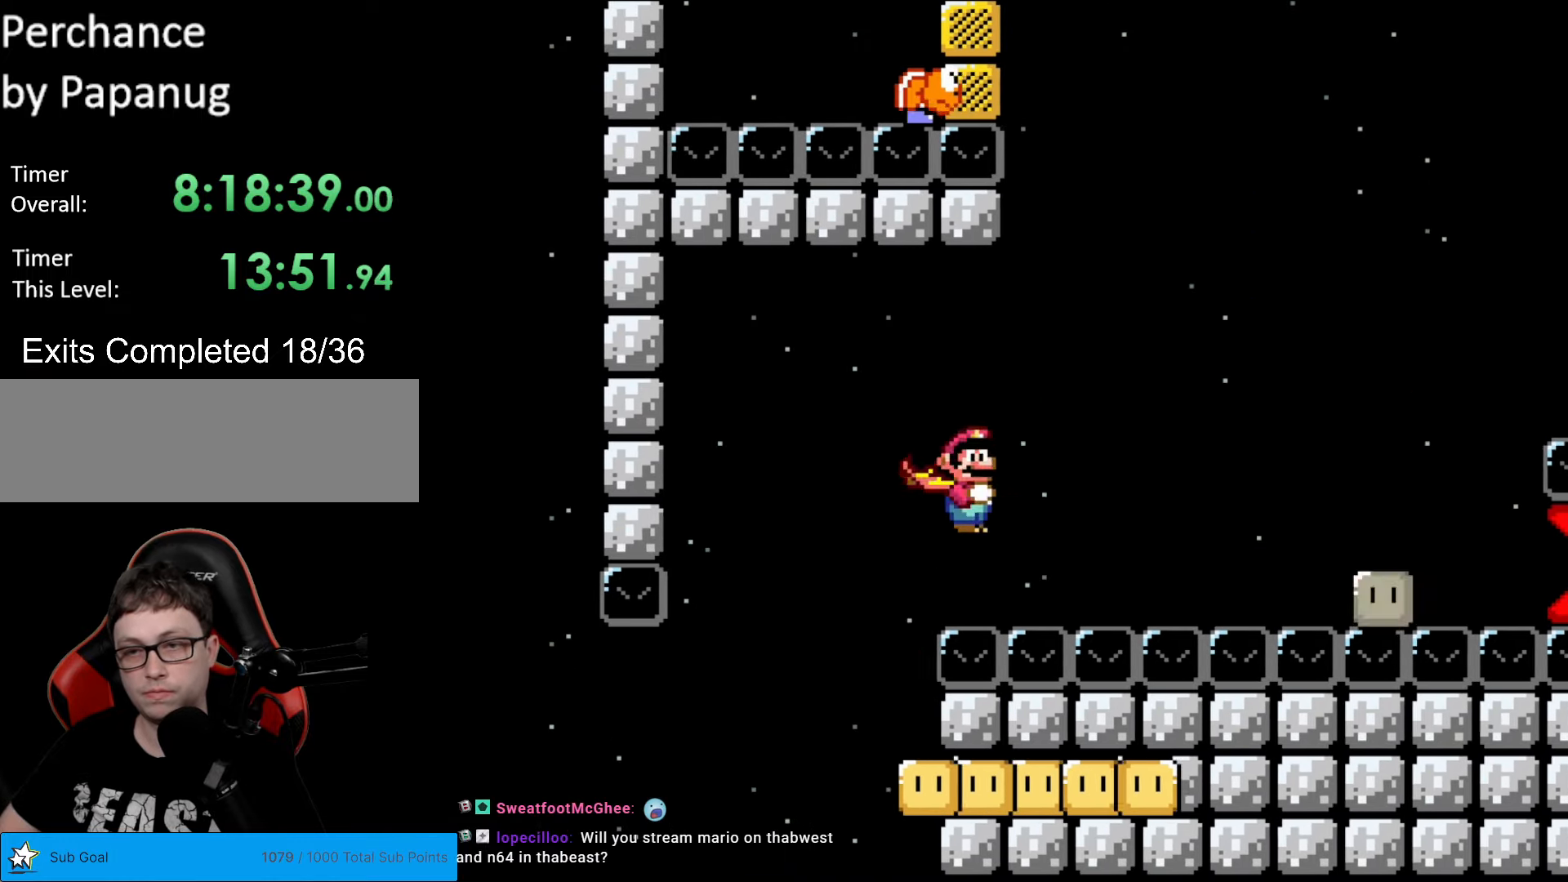
{"buttons": ["A", "X", "DPAD_RIGHT"], "events": []}
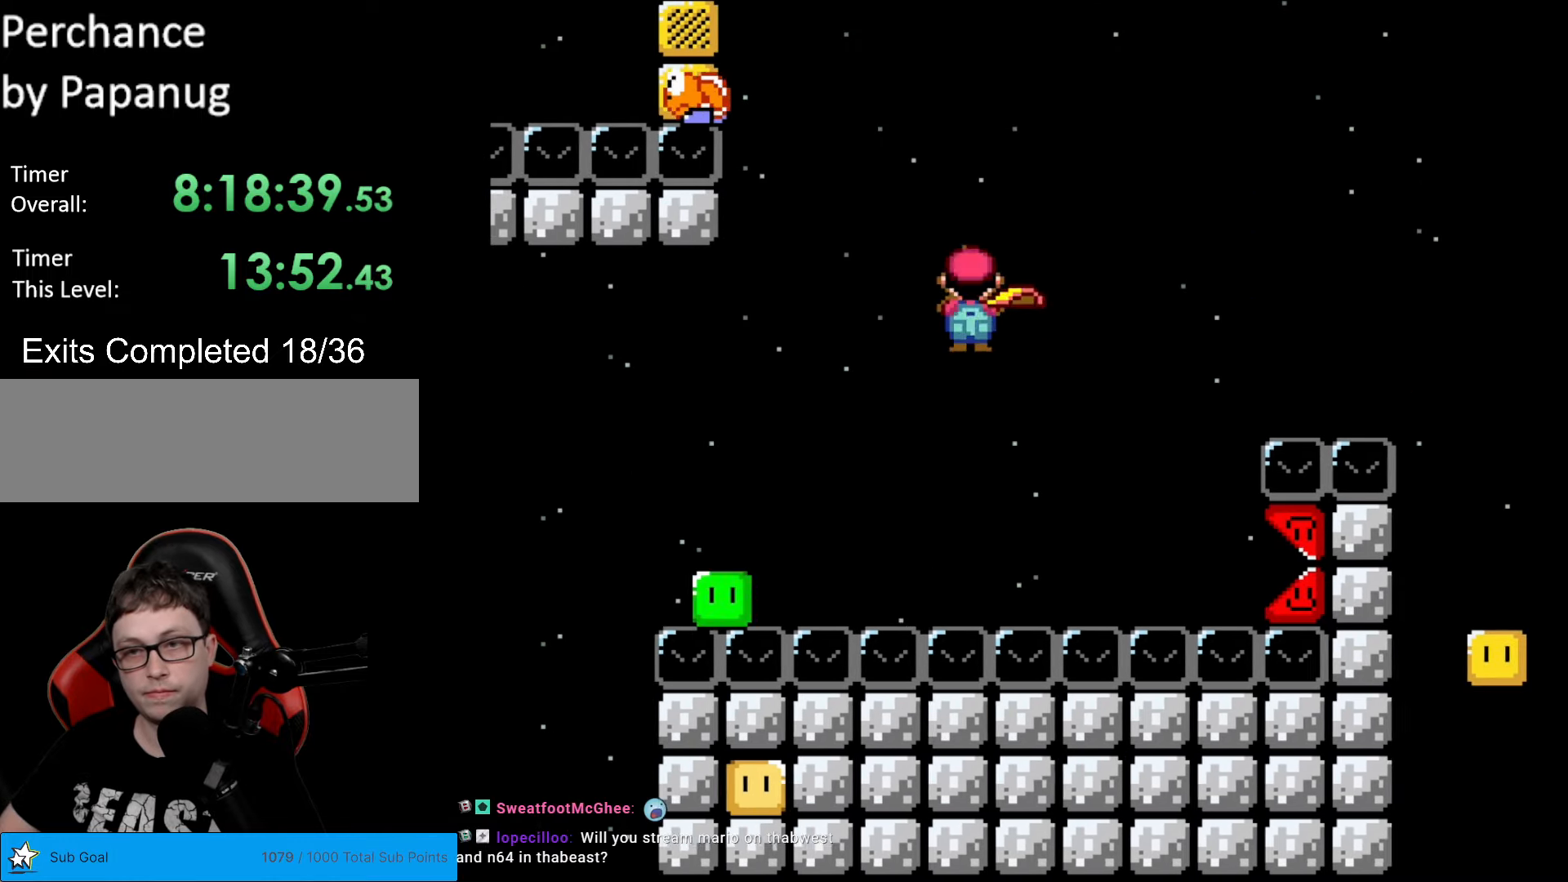
{"buttons": ["A", "X", "DPAD_RIGHT"], "events": [[104, "A", "up"], [139, "A", "down"]]}
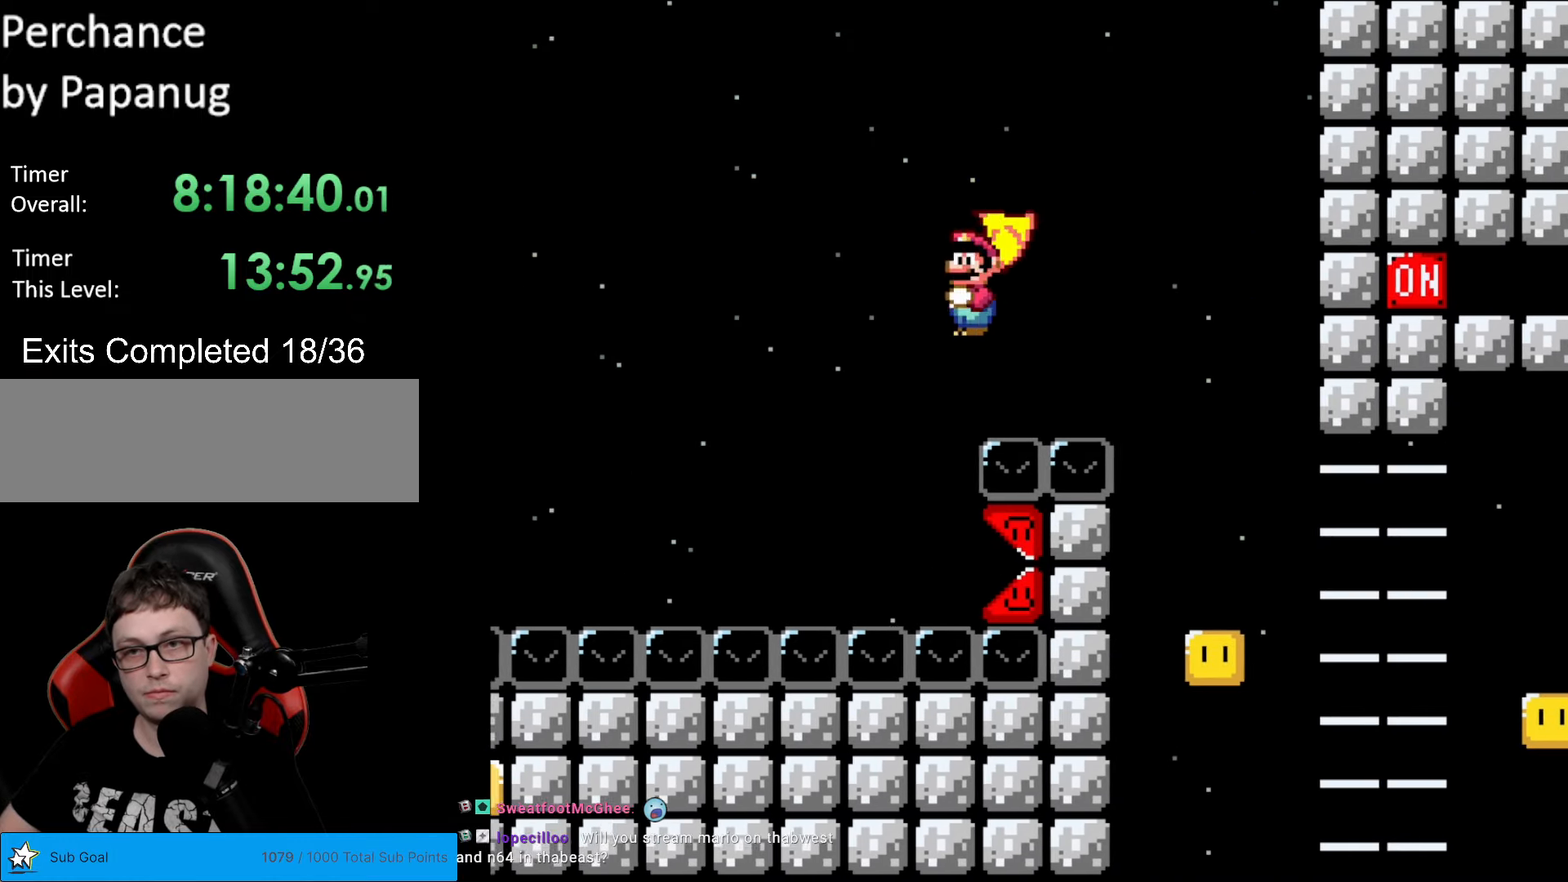
{"buttons": ["A", "X", "DPAD_RIGHT"], "events": [[297, "A", "up"], [437, "A", "down"]]}